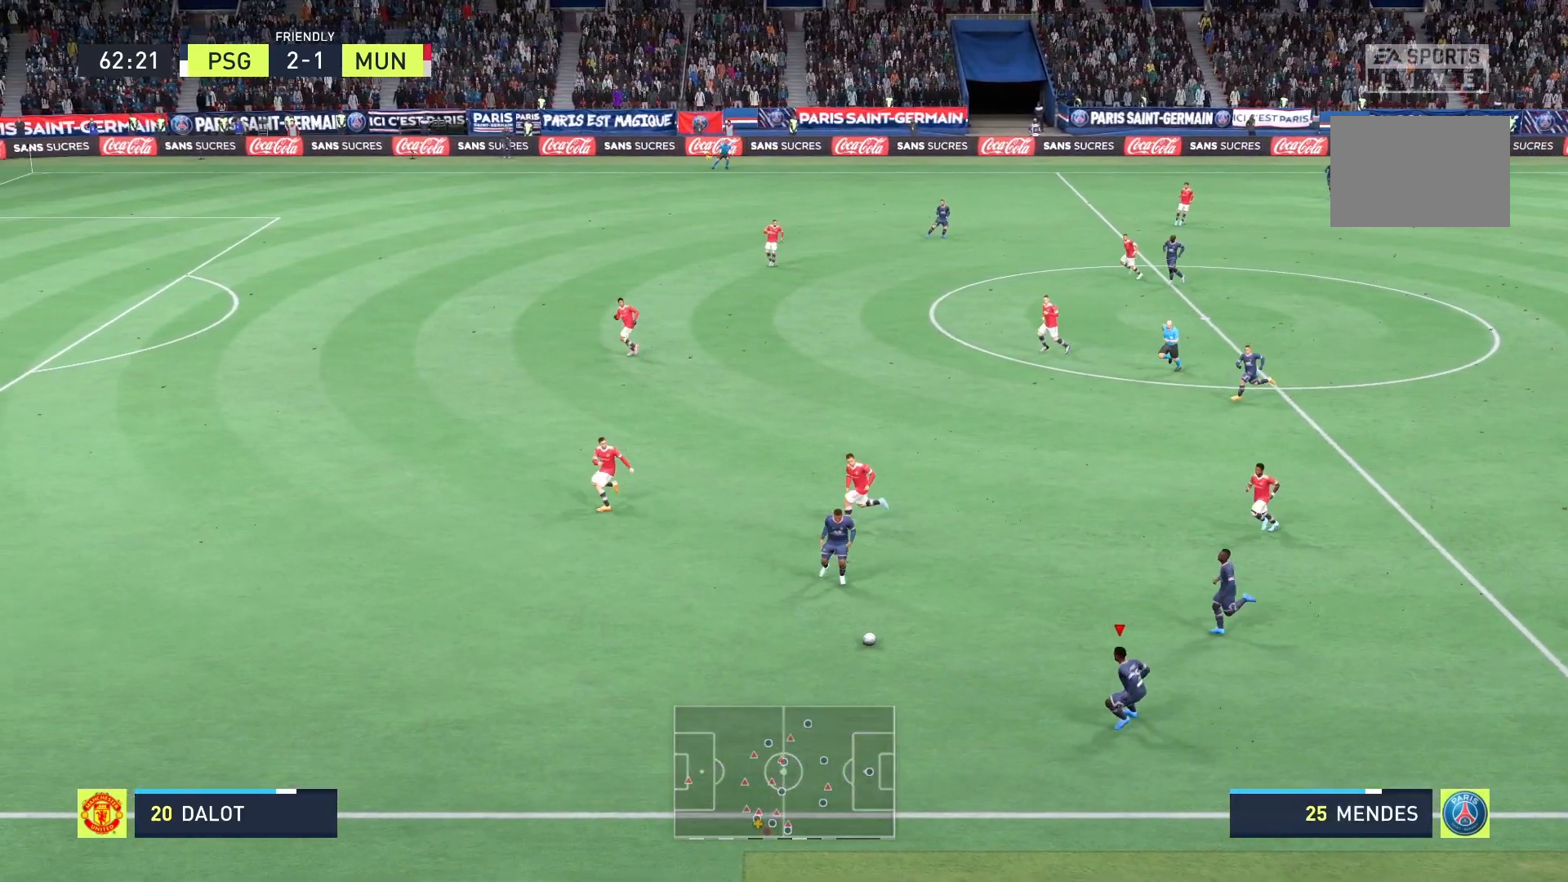
Gameplay with a controller (Xbox layout); each line is a JSON object with the inputs held at the frame after it (dt_ms = milliseconds from this image to that frame). "events" lists button and stick changes between this image and that frame as [ms after this image, input, new state], when the widget could be followed in between. Not read: L3 R3.
{"dt_ms": 500, "buttons": ["R2"], "left_stick": "left", "right_stick": "center", "events": [[250, "R2", "down"]]}
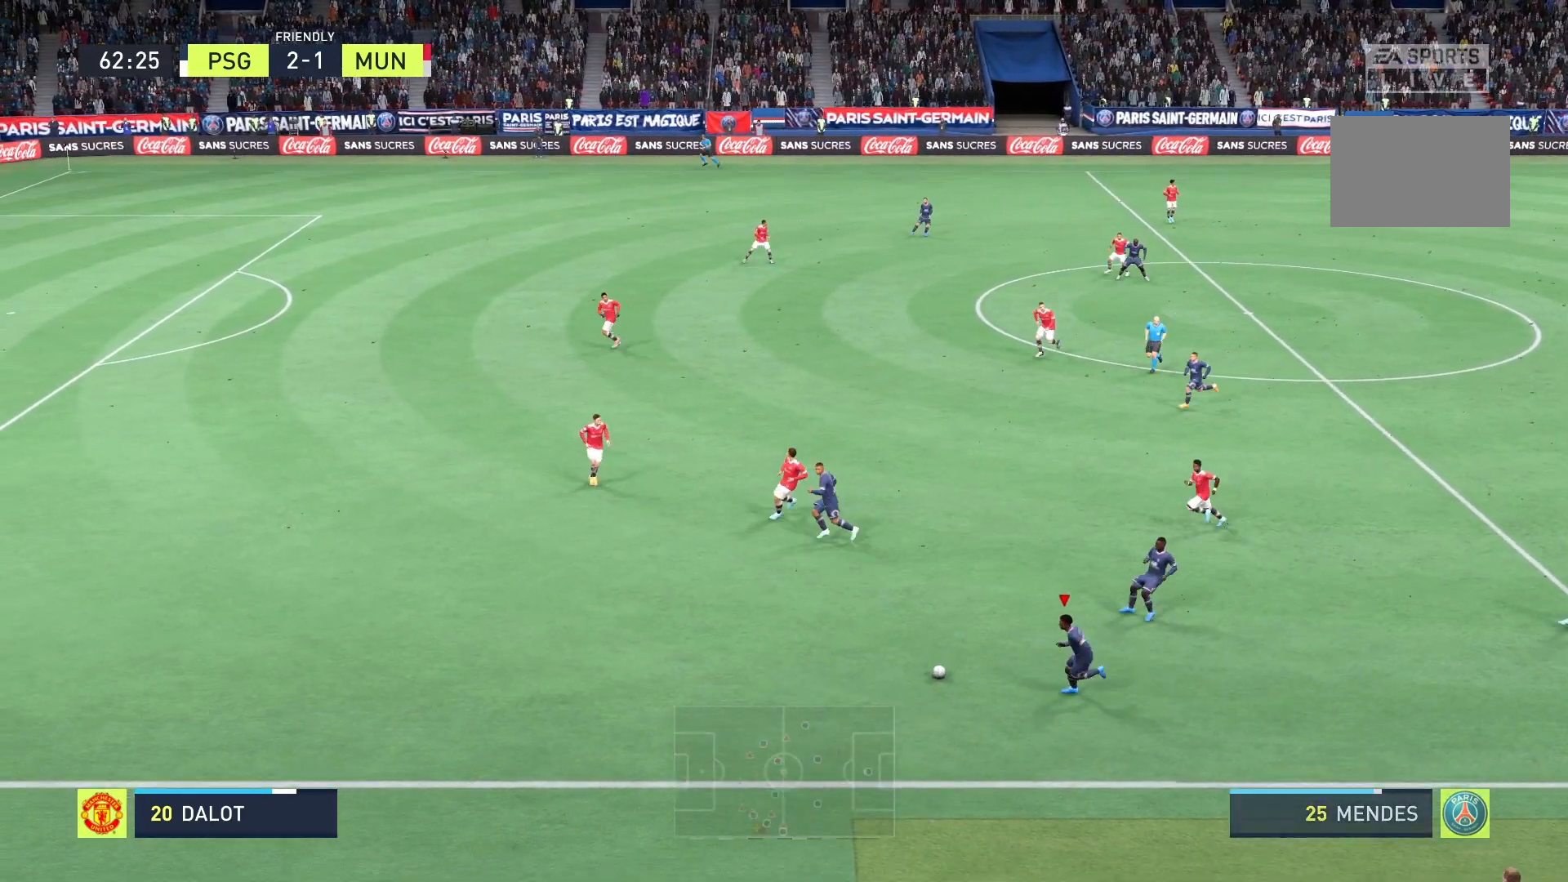
{"dt_ms": 500, "buttons": ["R2"], "left_stick": "left", "right_stick": "center", "events": []}
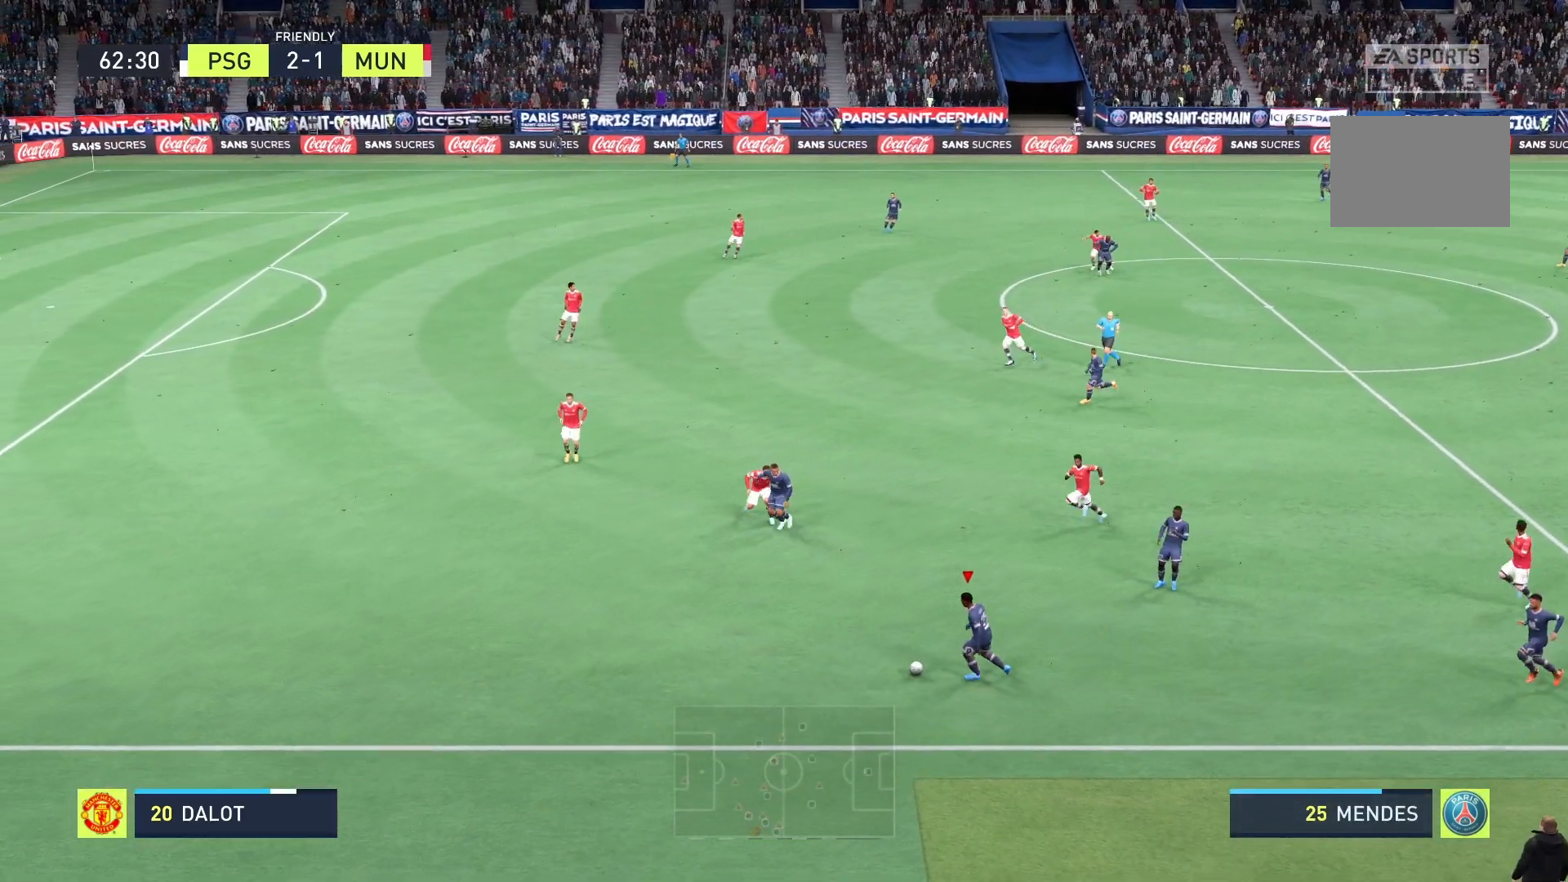
{"dt_ms": 500, "buttons": ["R2"], "left_stick": "left", "right_stick": "center", "events": []}
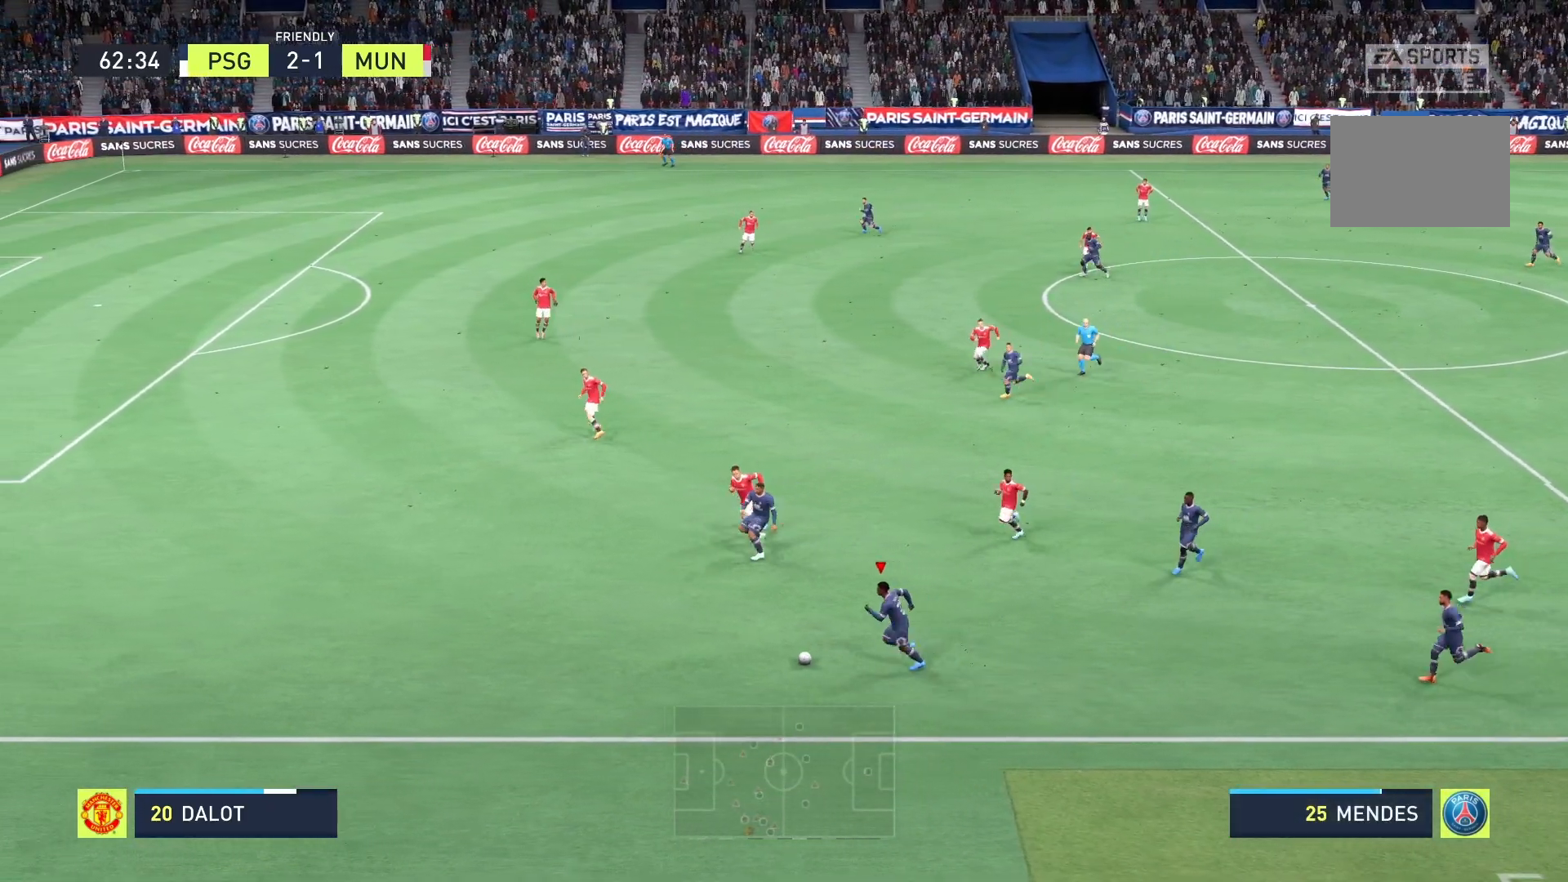
{"dt_ms": 500, "buttons": ["R2"], "left_stick": "left", "right_stick": "center", "events": []}
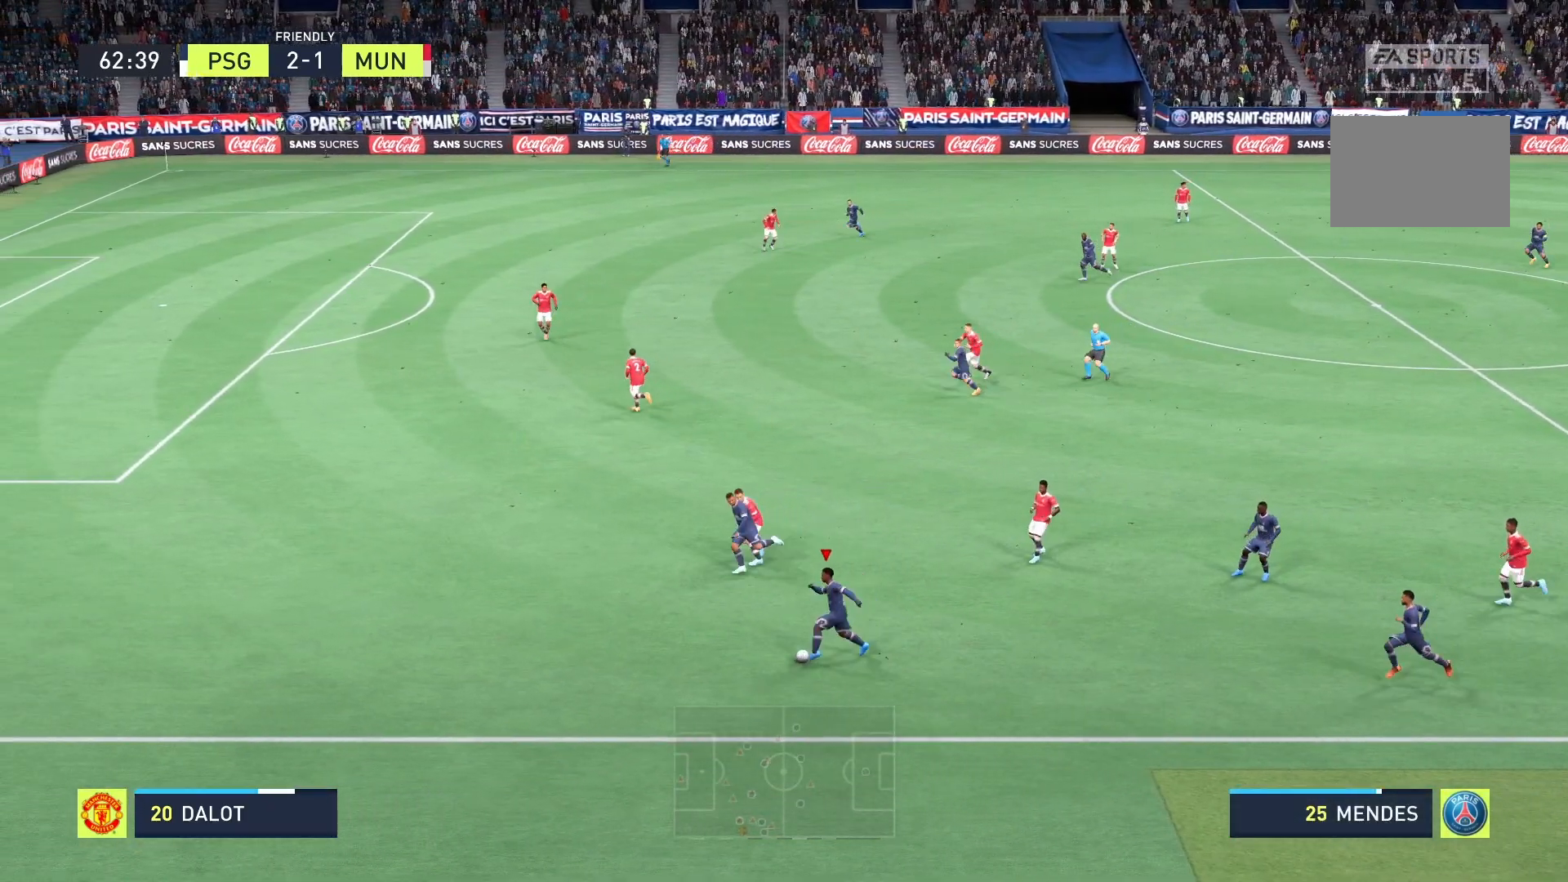
{"dt_ms": 500, "buttons": ["R2"], "left_stick": "left", "right_stick": "center", "events": []}
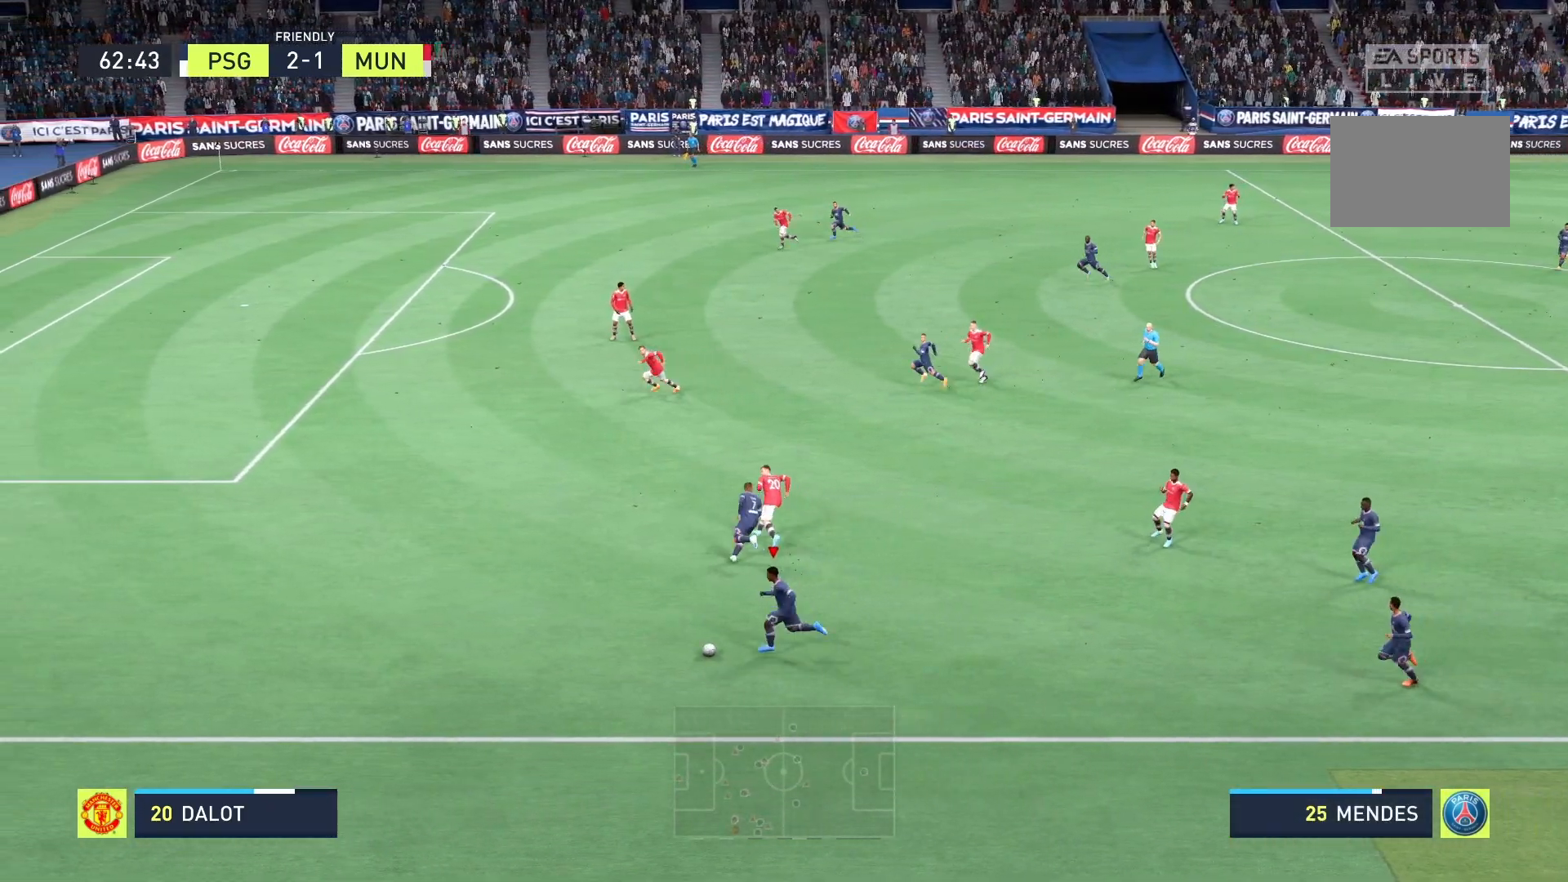
{"dt_ms": 500, "buttons": ["R2"], "left_stick": "left", "right_stick": "center", "events": []}
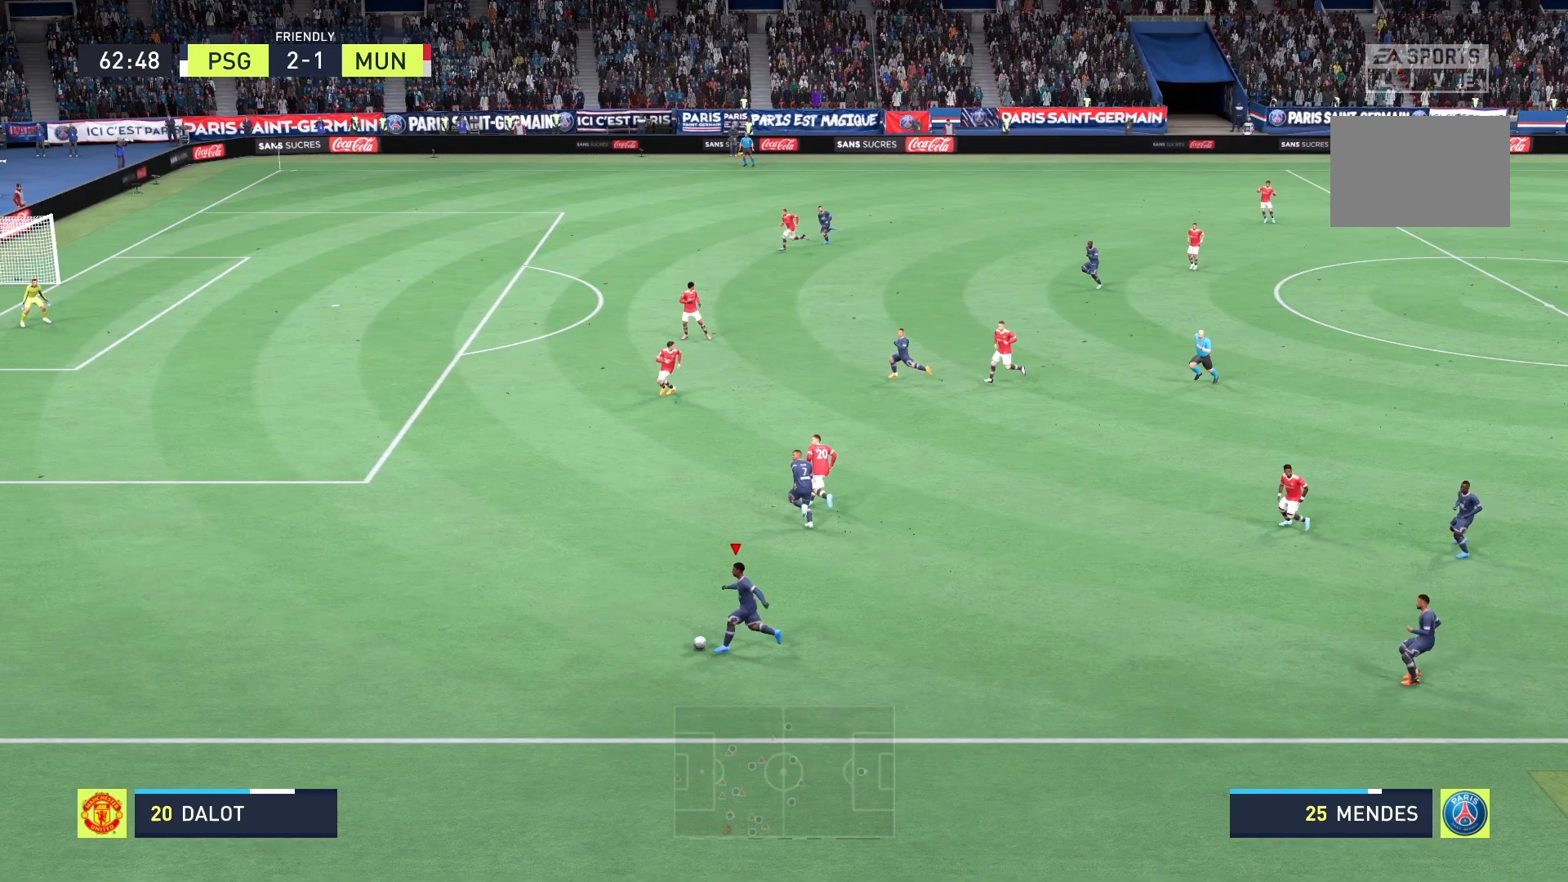
{"dt_ms": 500, "buttons": ["R2"], "left_stick": "up-left", "right_stick": "center", "events": [[83, "left_stick", "up-left"]]}
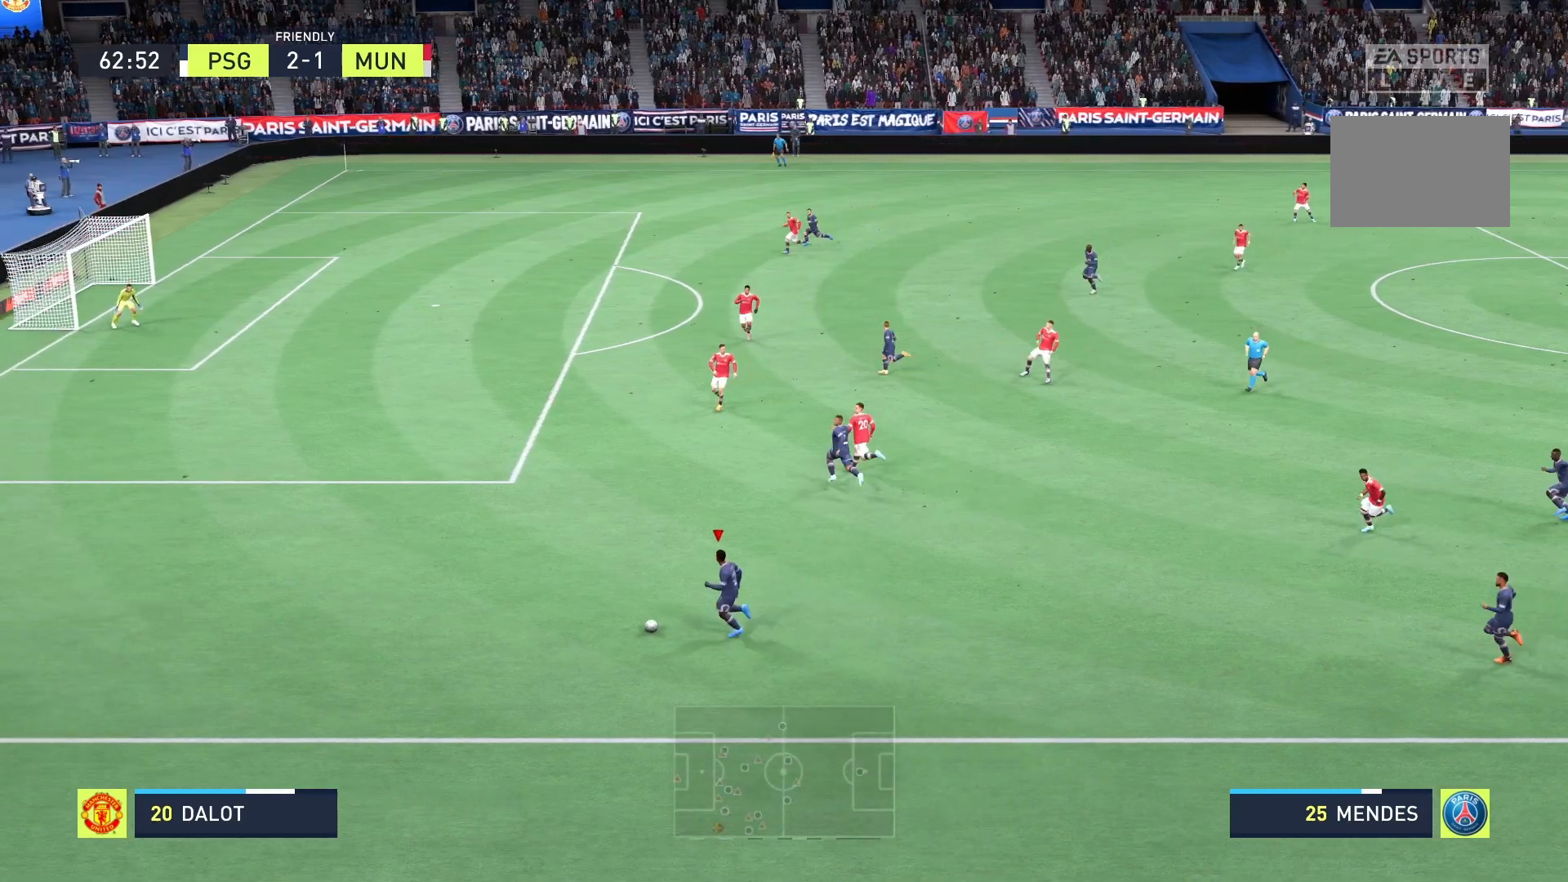
{"dt_ms": 500, "buttons": ["R2"], "left_stick": "up-left", "right_stick": "center", "events": []}
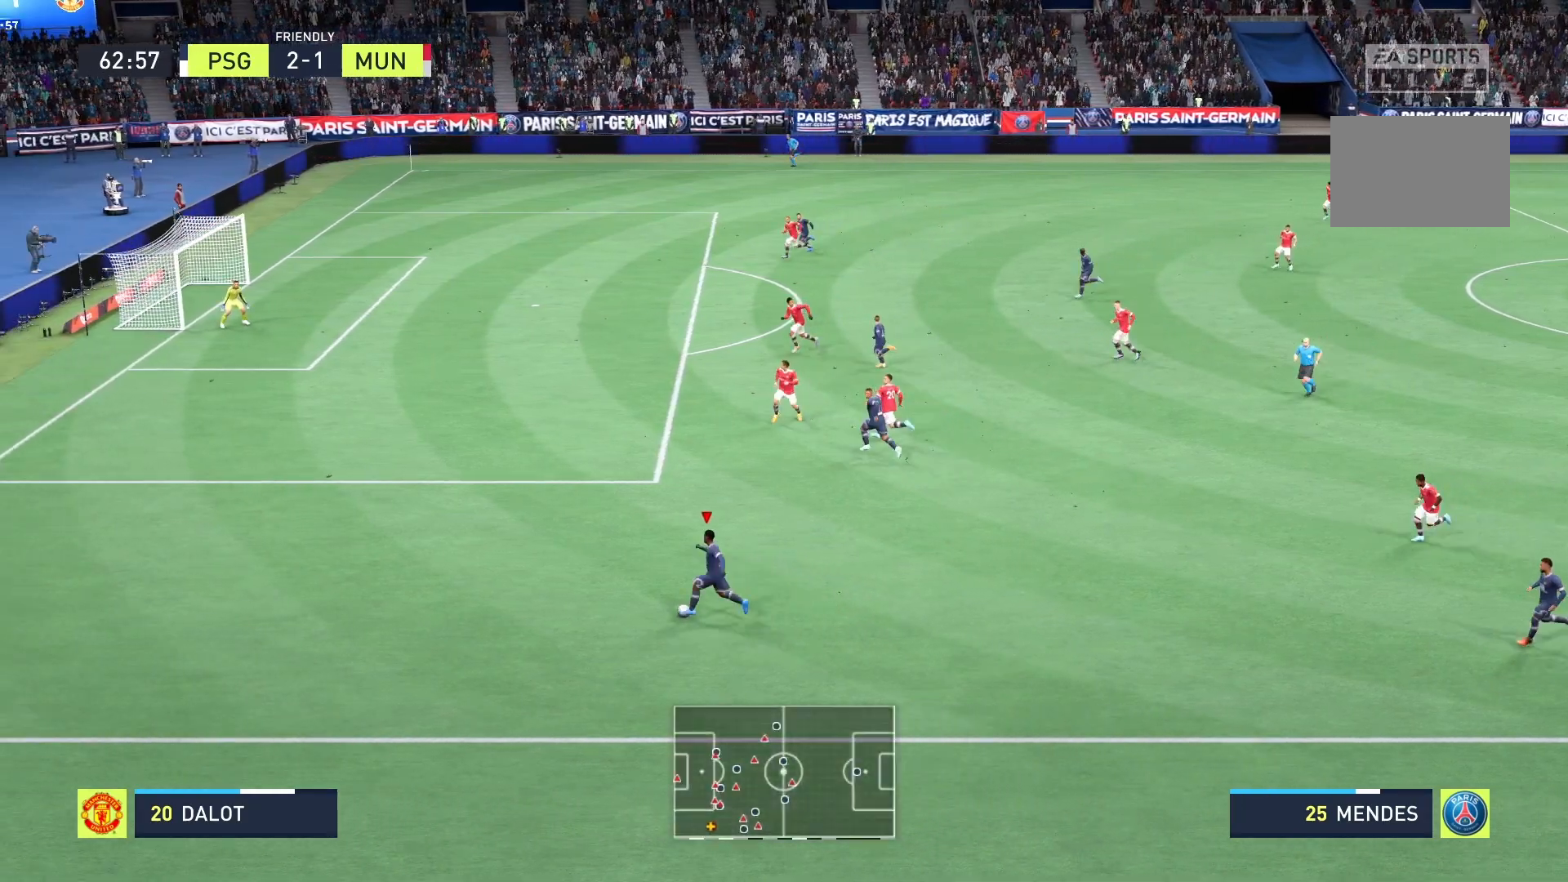
{"dt_ms": 500, "buttons": ["R2"], "left_stick": "up-left", "right_stick": "center", "events": []}
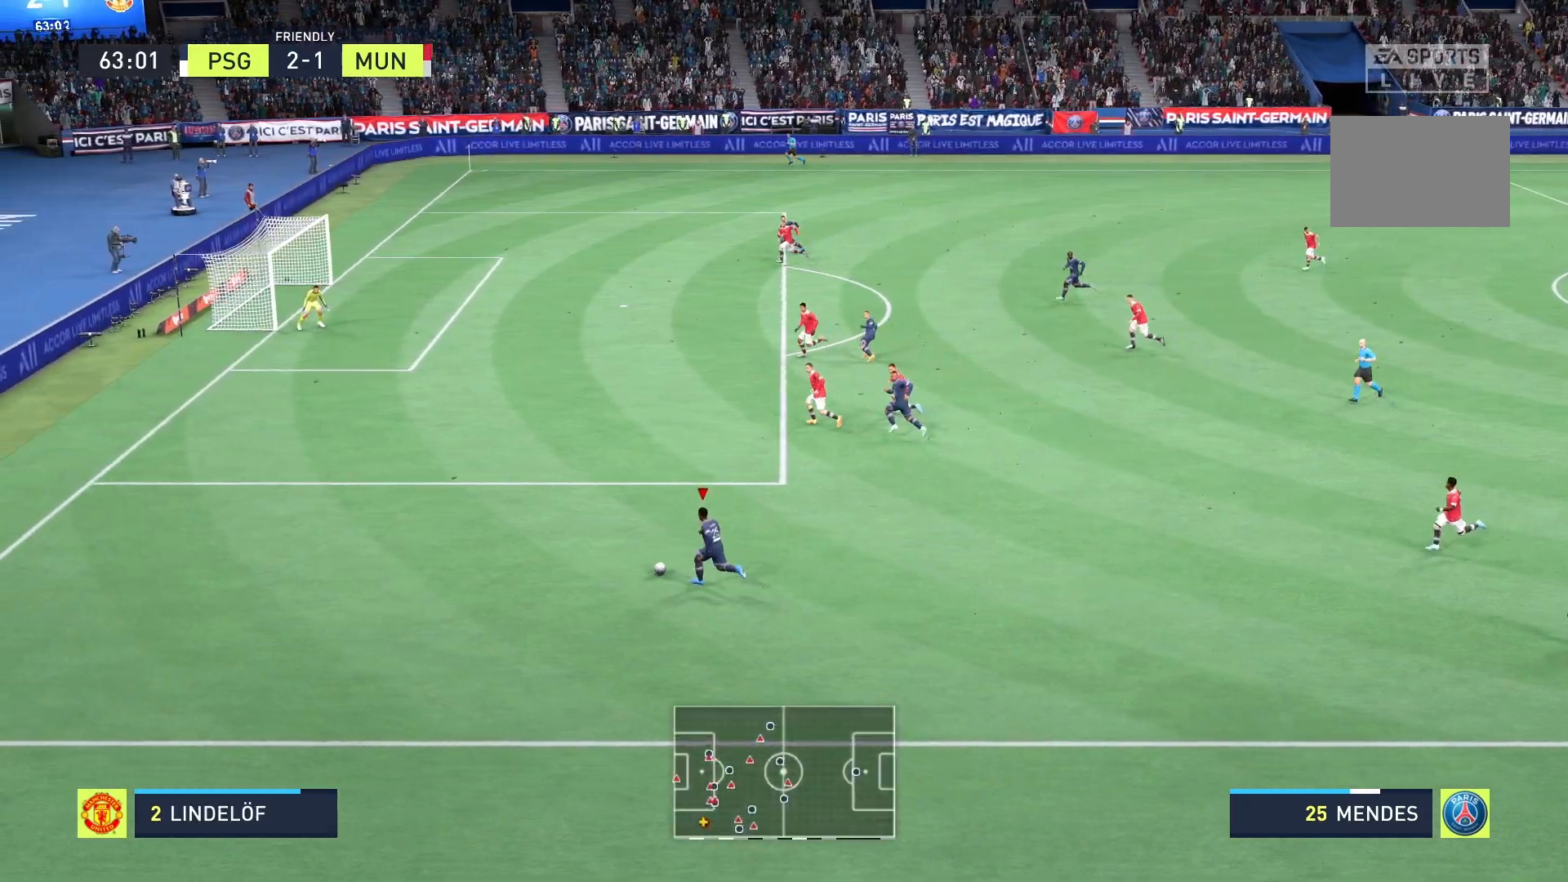
{"dt_ms": 500, "buttons": ["R2"], "left_stick": "up-left", "right_stick": "center", "events": []}
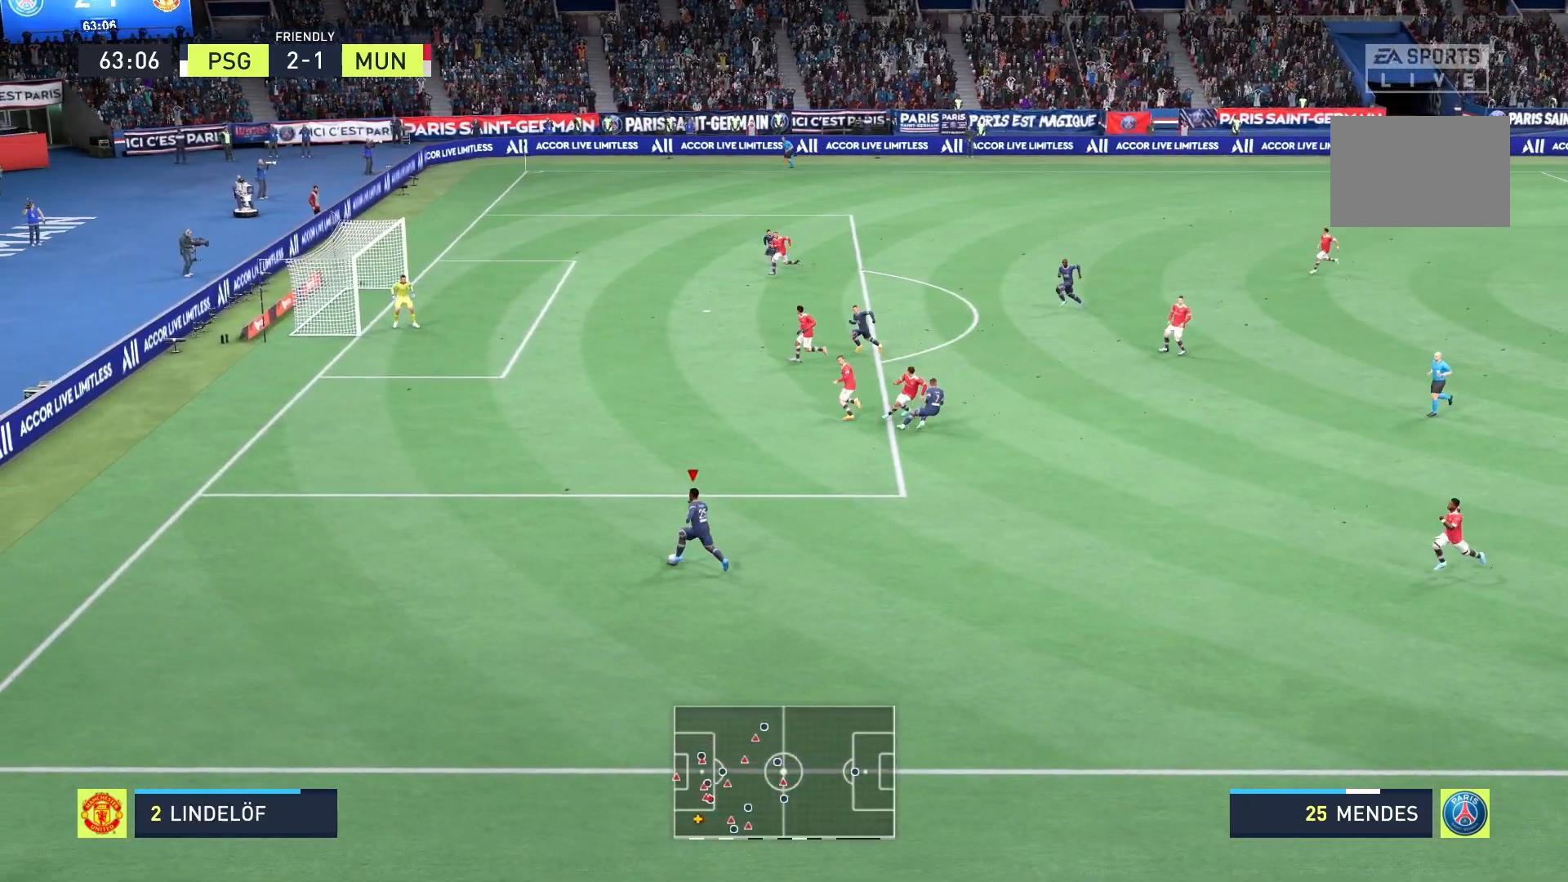
{"dt_ms": 500, "buttons": ["R2"], "left_stick": "up-left", "right_stick": "center", "events": []}
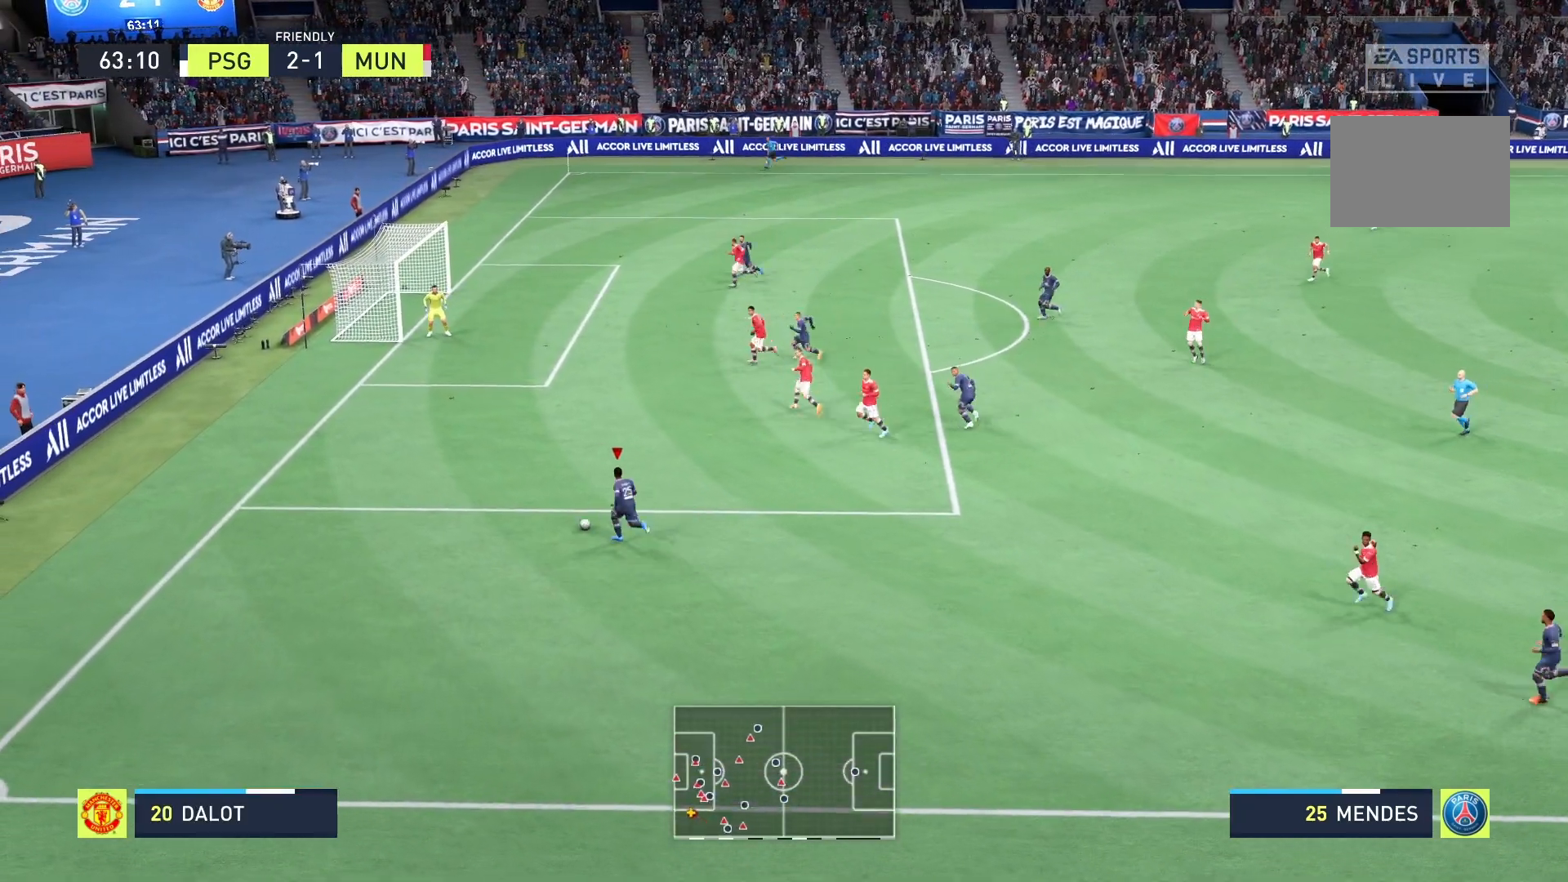
{"dt_ms": 500, "buttons": ["R2"], "left_stick": "up", "right_stick": "center", "events": [[125, "X", "down"], [208, "left_stick", "up"], [292, "X", "up"]]}
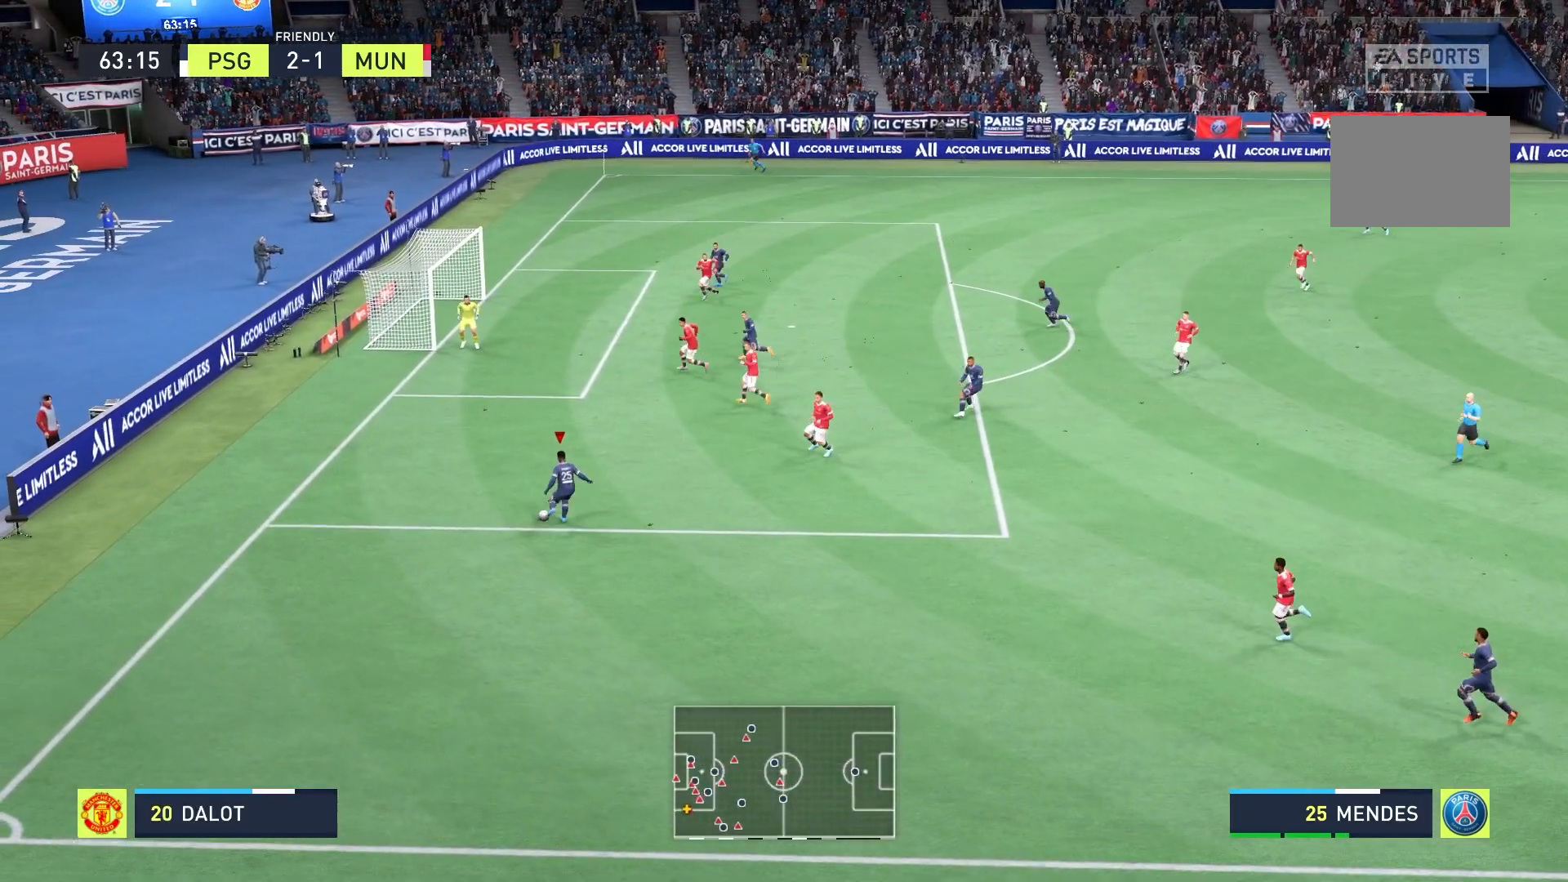
{"dt_ms": 500, "buttons": ["R2"], "left_stick": "up", "right_stick": "center", "events": []}
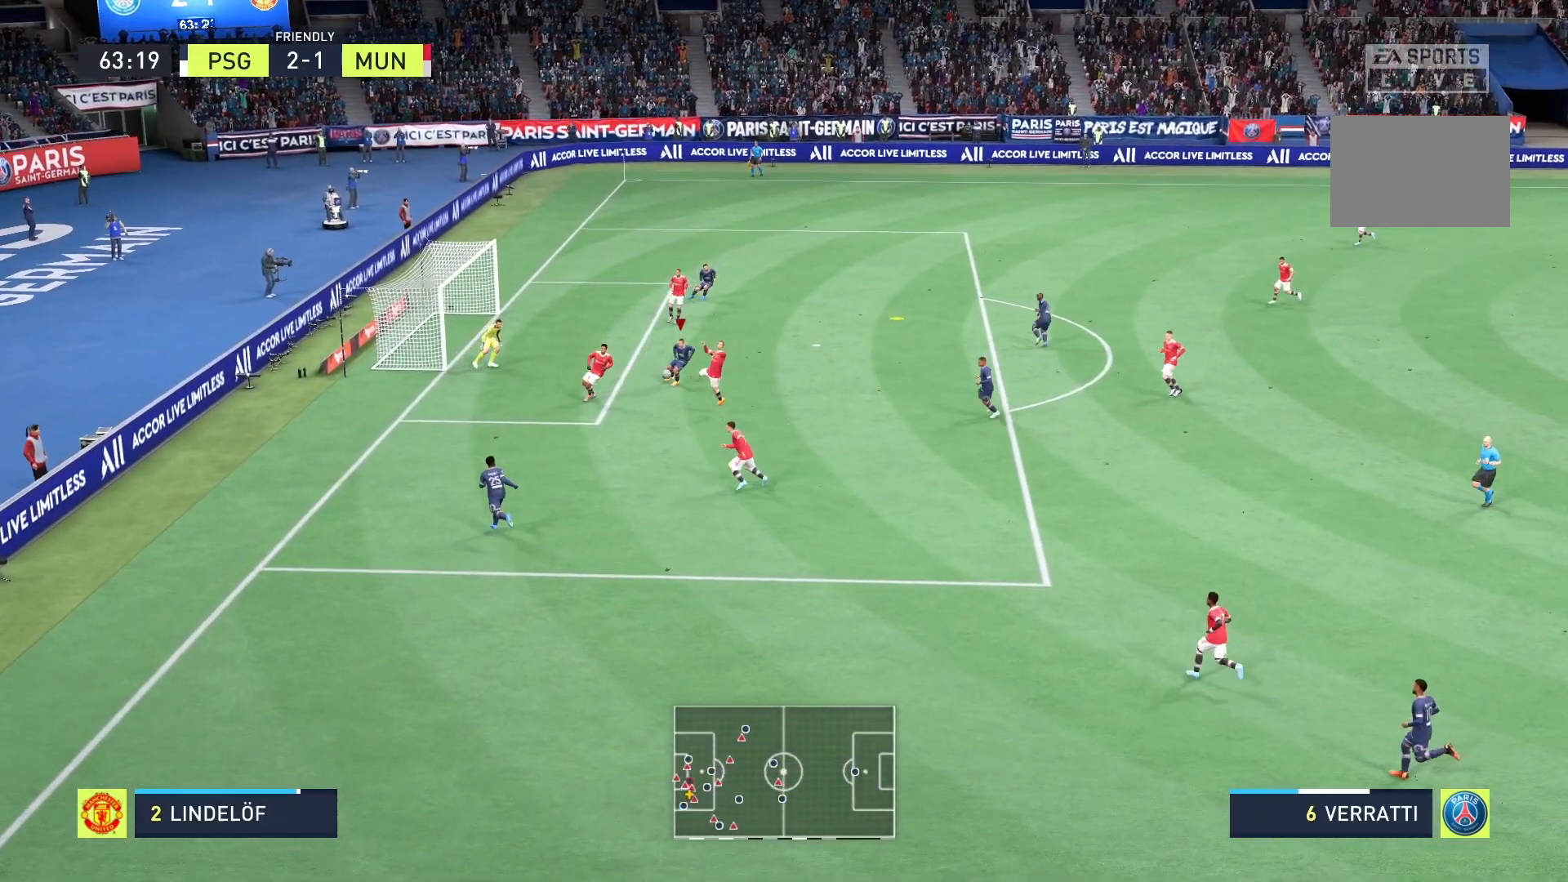
{"dt_ms": 500, "buttons": [], "left_stick": "left", "right_stick": "center", "events": [[125, "R2", "up"], [167, "left_stick", "up-left"], [333, "left_stick", "left"]]}
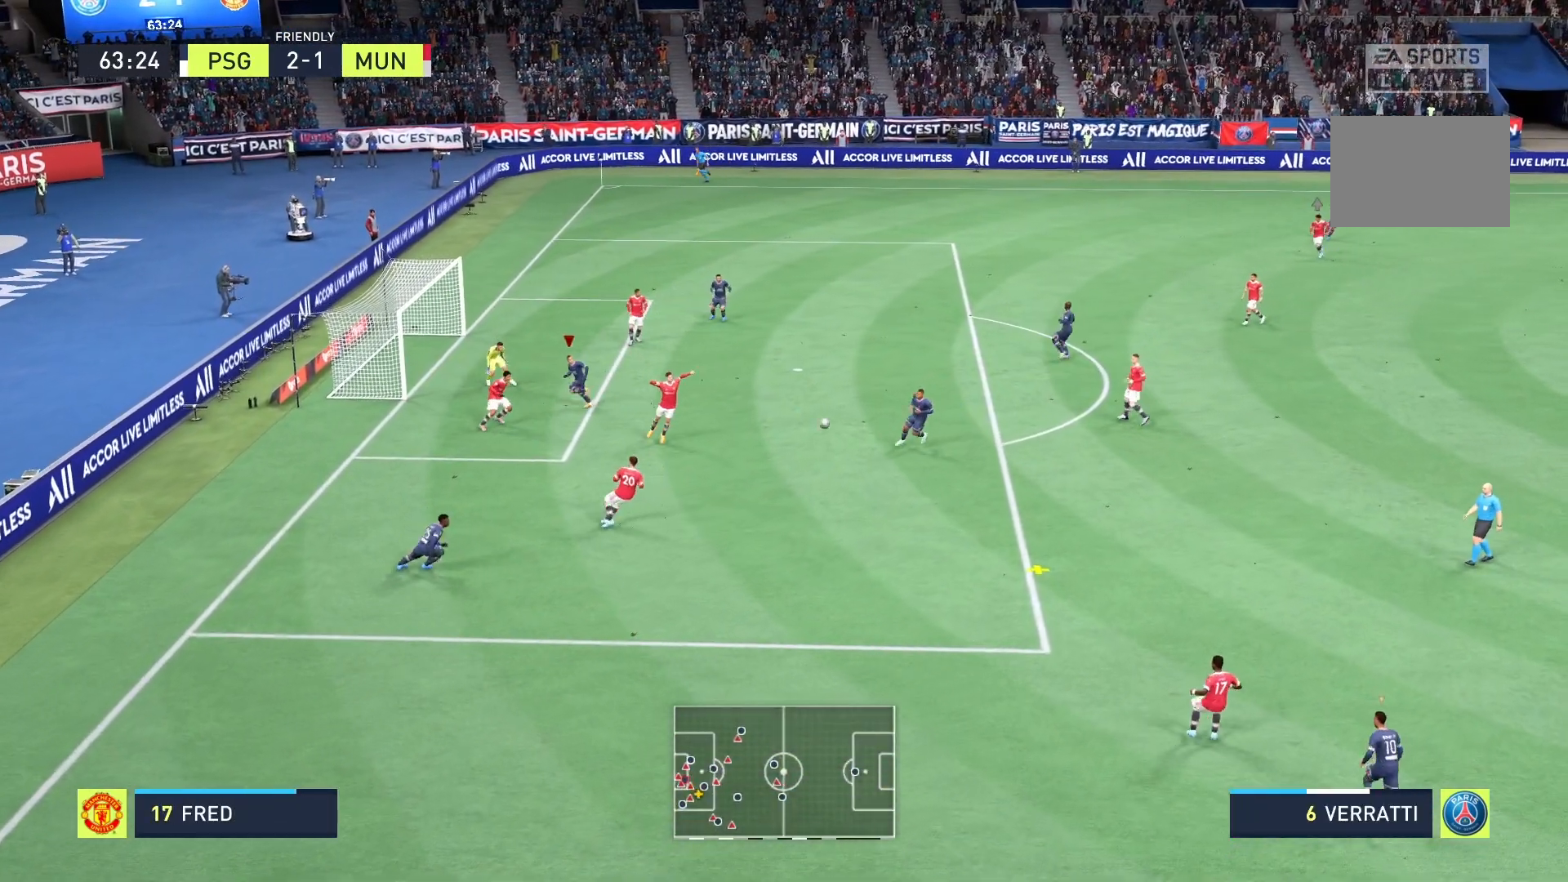
{"dt_ms": 500, "buttons": [], "left_stick": "left", "right_stick": "center", "events": []}
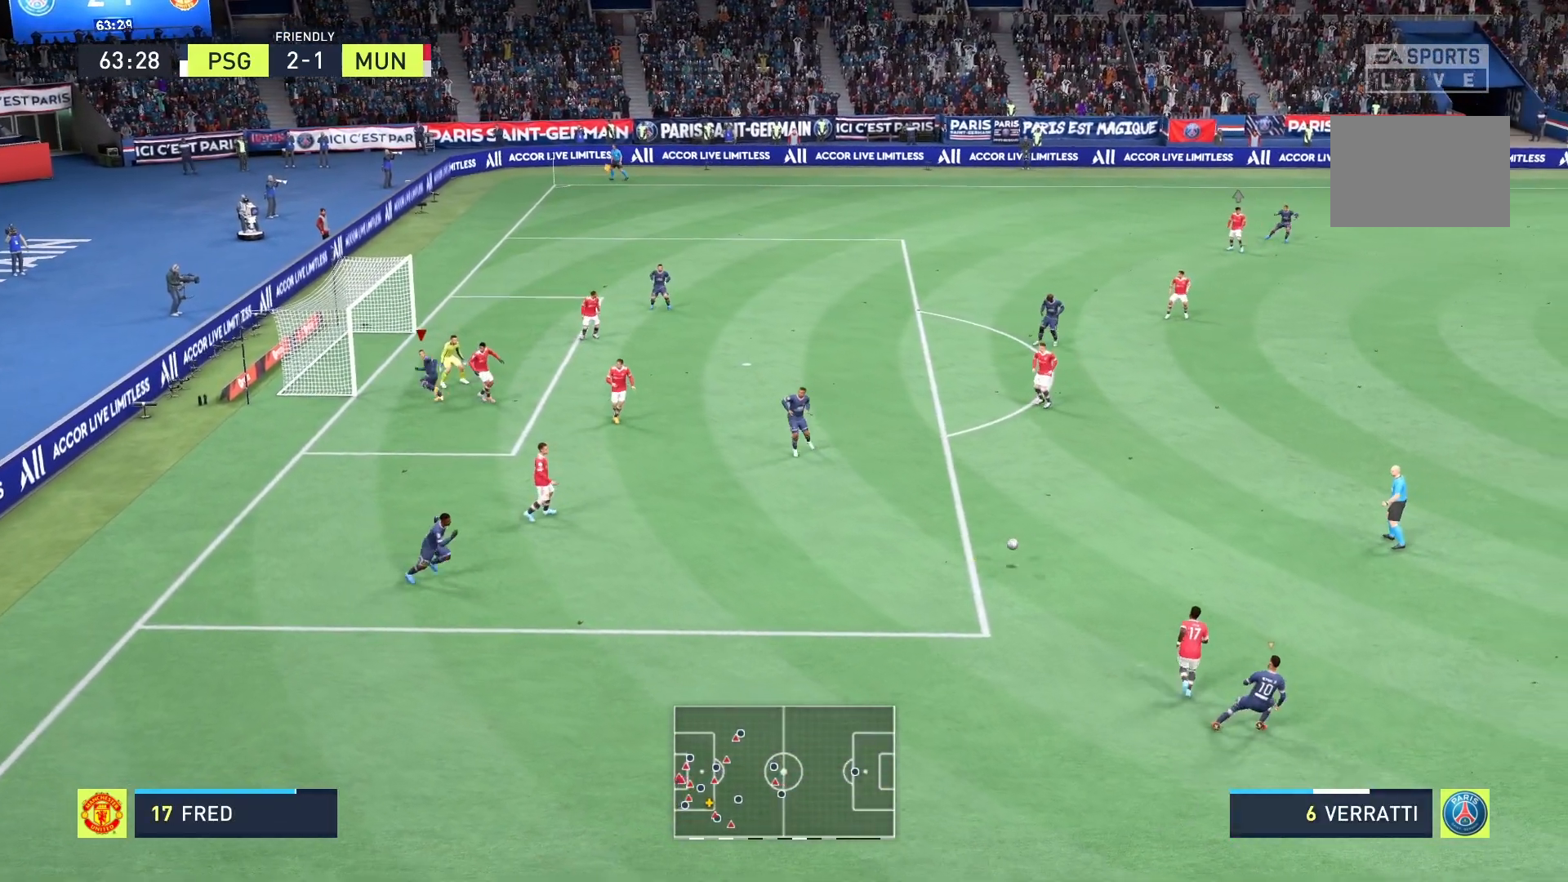
{"dt_ms": 500, "buttons": ["A", "R2"], "left_stick": "up-right", "right_stick": "center", "events": [[125, "R2", "down"], [208, "A", "down"], [208, "left_stick", "up"], [458, "left_stick", "up-right"]]}
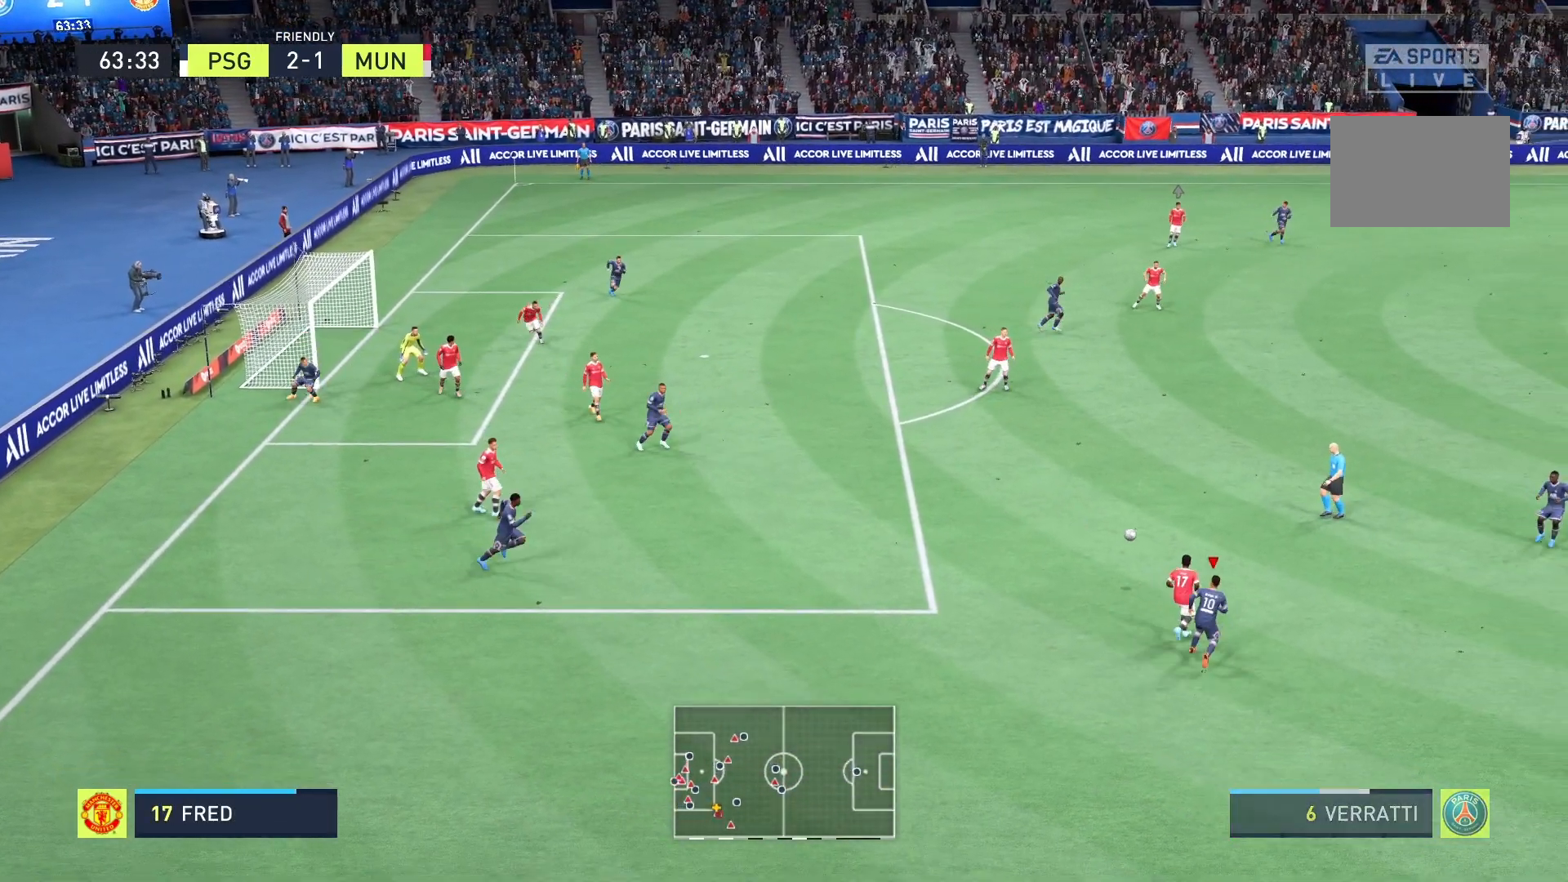
{"dt_ms": 500, "buttons": ["A", "B", "R2"], "left_stick": "up-right", "right_stick": "center", "events": [[375, "B", "down"]]}
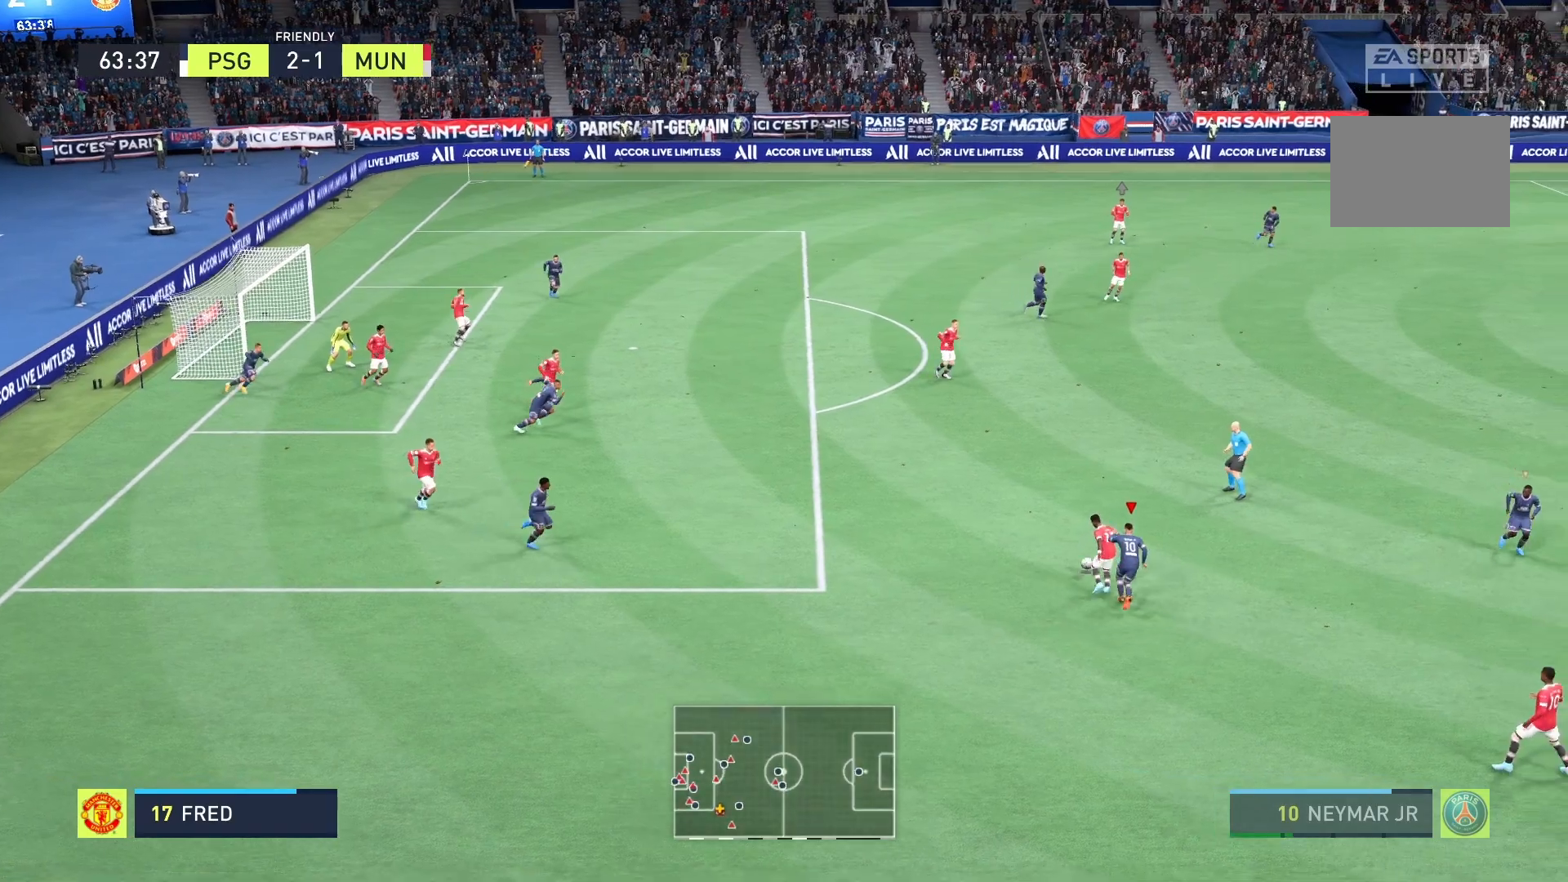
{"dt_ms": 500, "buttons": ["A", "B", "R2"], "left_stick": "up-right", "right_stick": "center", "events": [[42, "B", "up"], [250, "B", "down"]]}
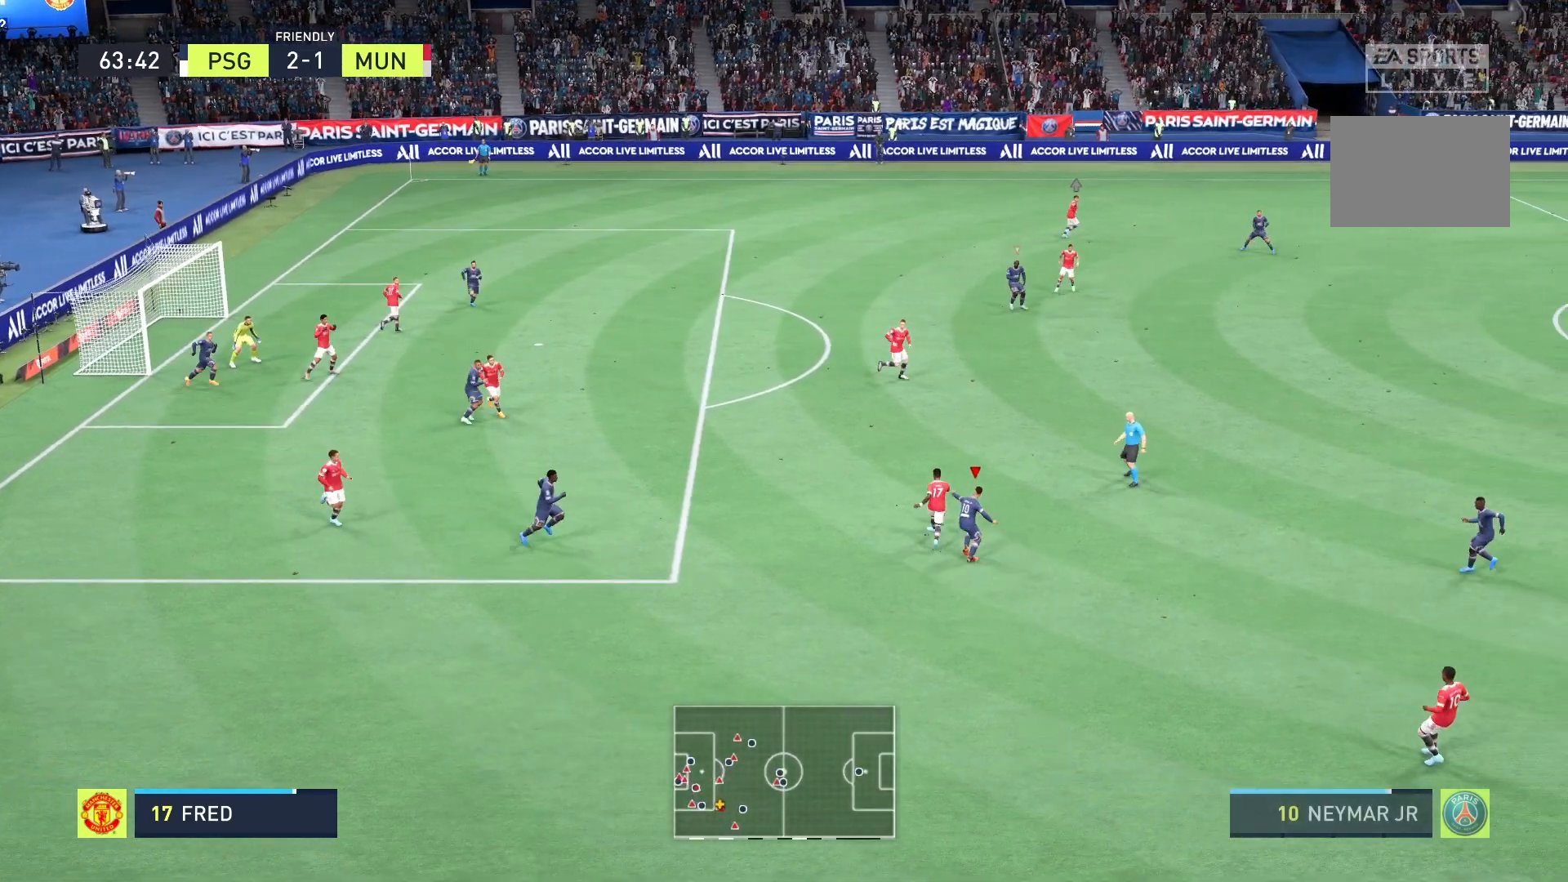
{"dt_ms": 500, "buttons": ["R2"], "left_stick": "up-right", "right_stick": "center", "events": [[42, "B", "up"], [458, "A", "up"]]}
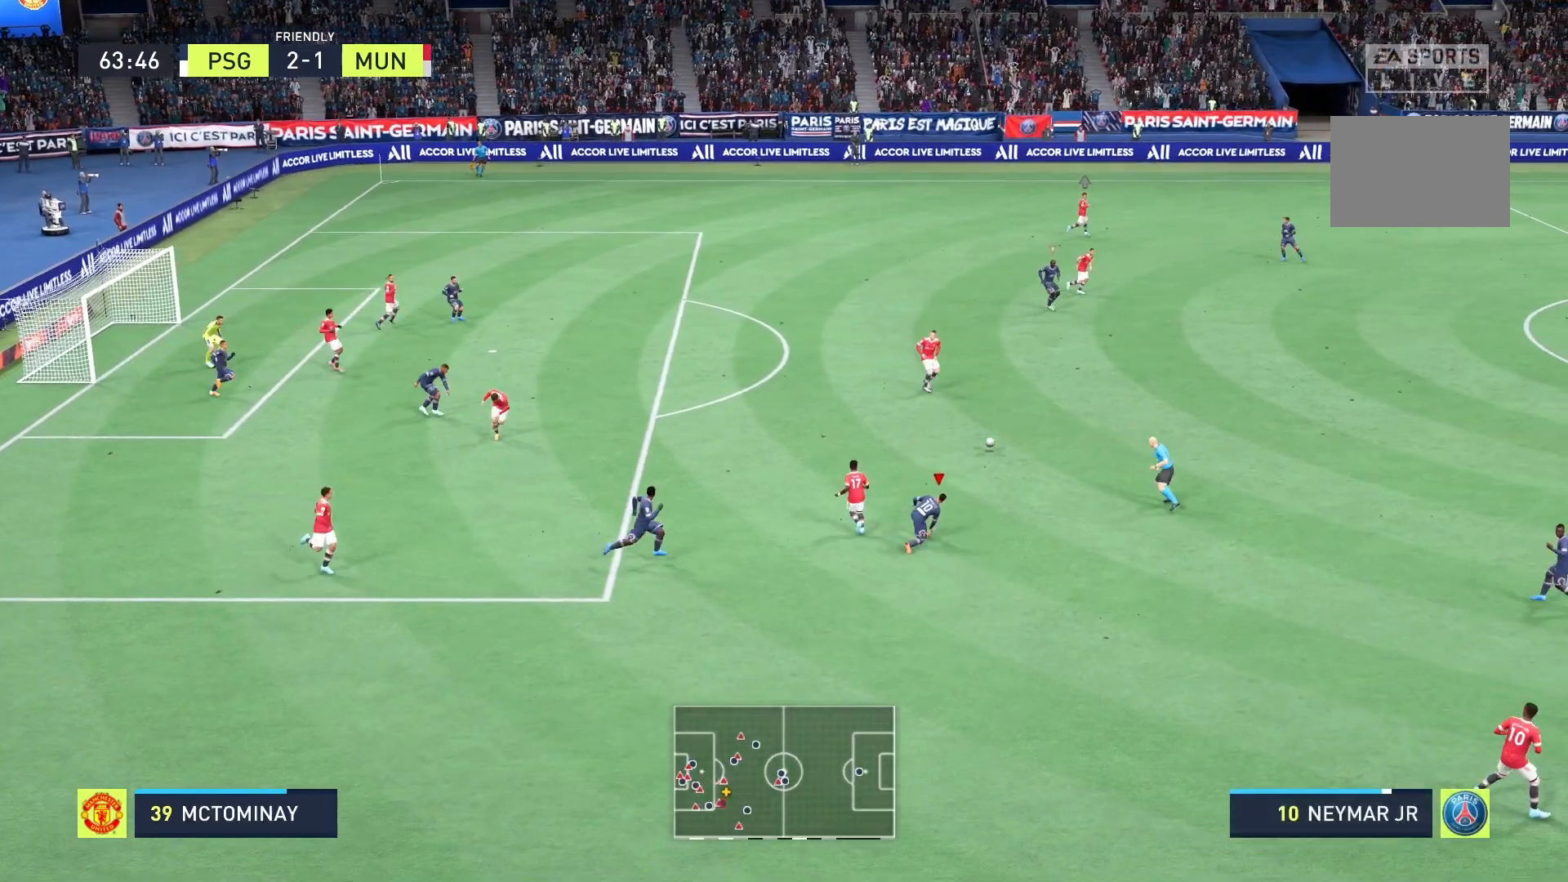
{"dt_ms": 500, "buttons": ["R2"], "left_stick": "down-right", "right_stick": "center", "events": [[42, "R2", "up"], [167, "R2", "down"], [167, "left_stick", "right"], [292, "B", "down"], [333, "L2", "down"], [417, "L2", "up"], [458, "B", "up"], [458, "left_stick", "down-right"]]}
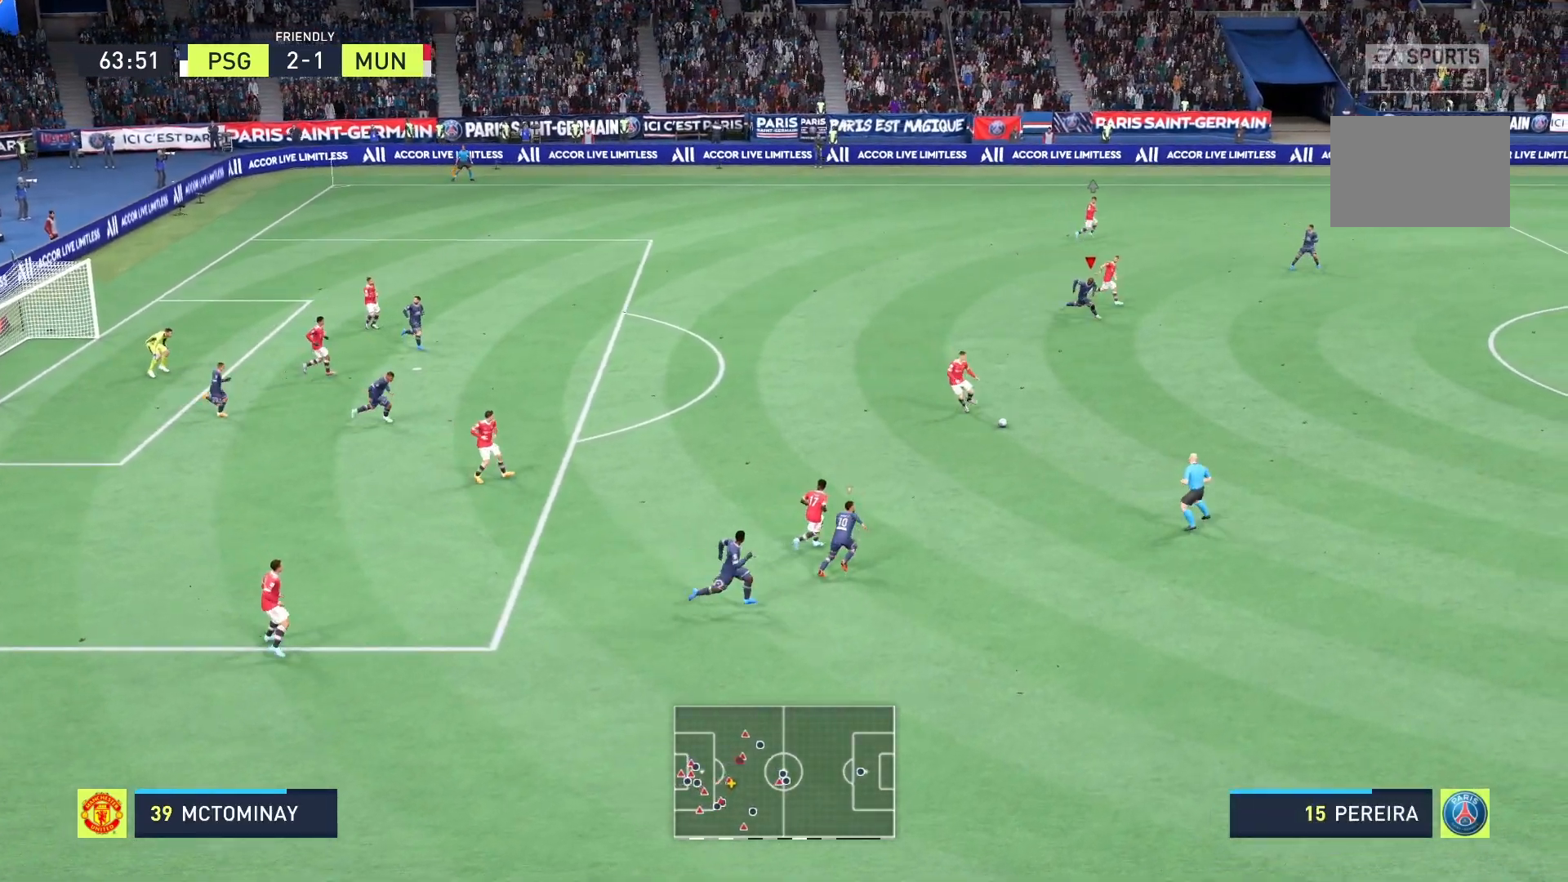
{"dt_ms": 500, "buttons": ["R2"], "left_stick": "down-right", "right_stick": "center", "events": []}
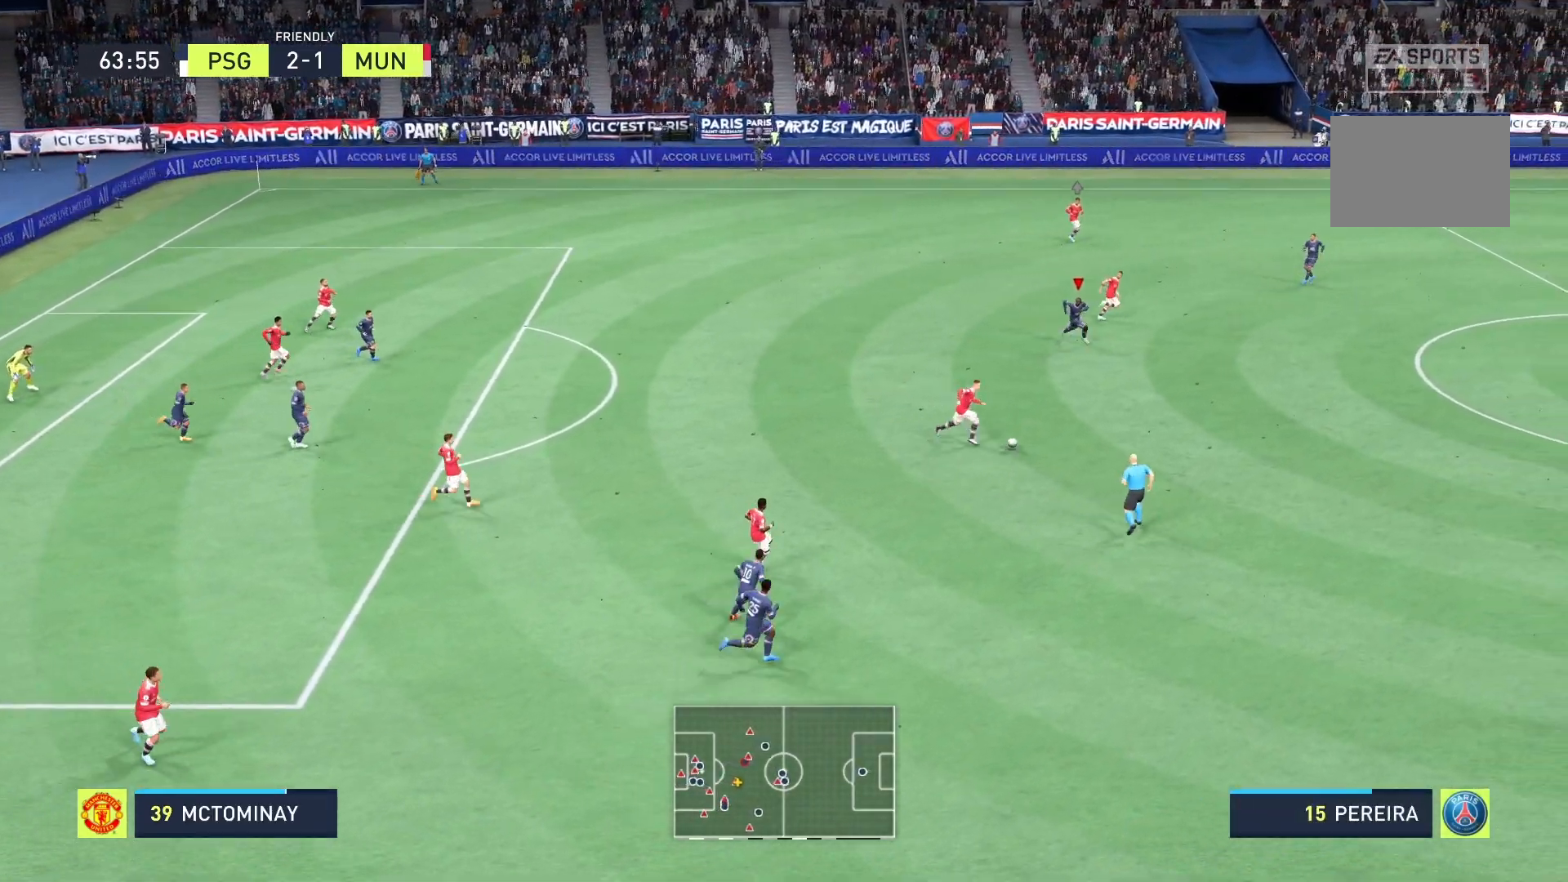
{"dt_ms": 500, "buttons": [], "left_stick": "down-right", "right_stick": "center", "events": [[458, "R2", "up"]]}
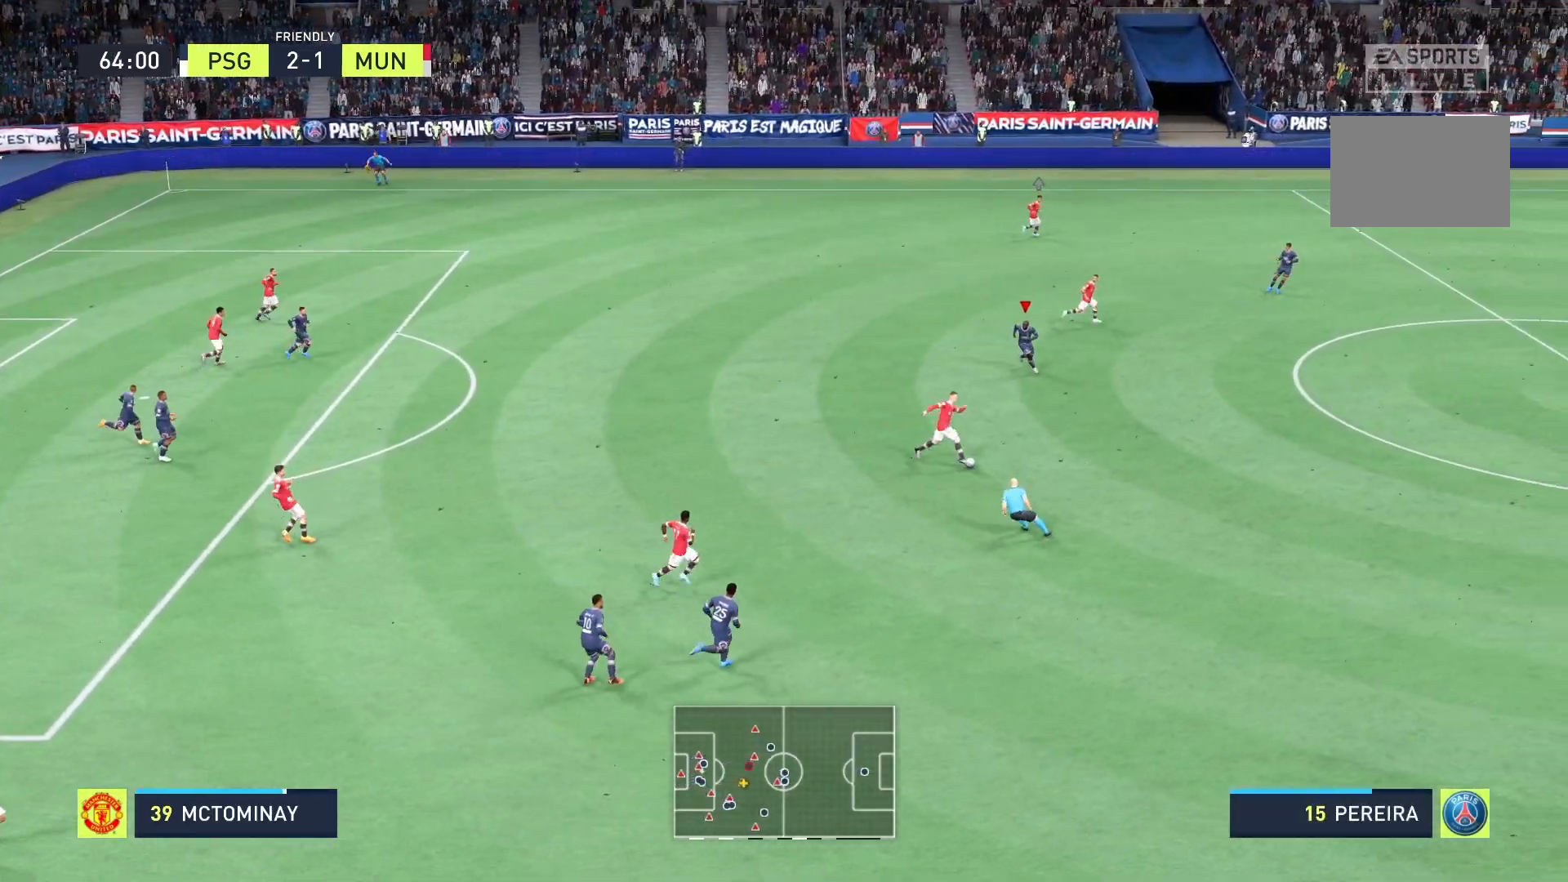
{"dt_ms": 500, "buttons": ["R2"], "left_stick": "down-right", "right_stick": "center", "events": [[125, "R2", "down"], [292, "R2", "up"], [458, "R2", "down"]]}
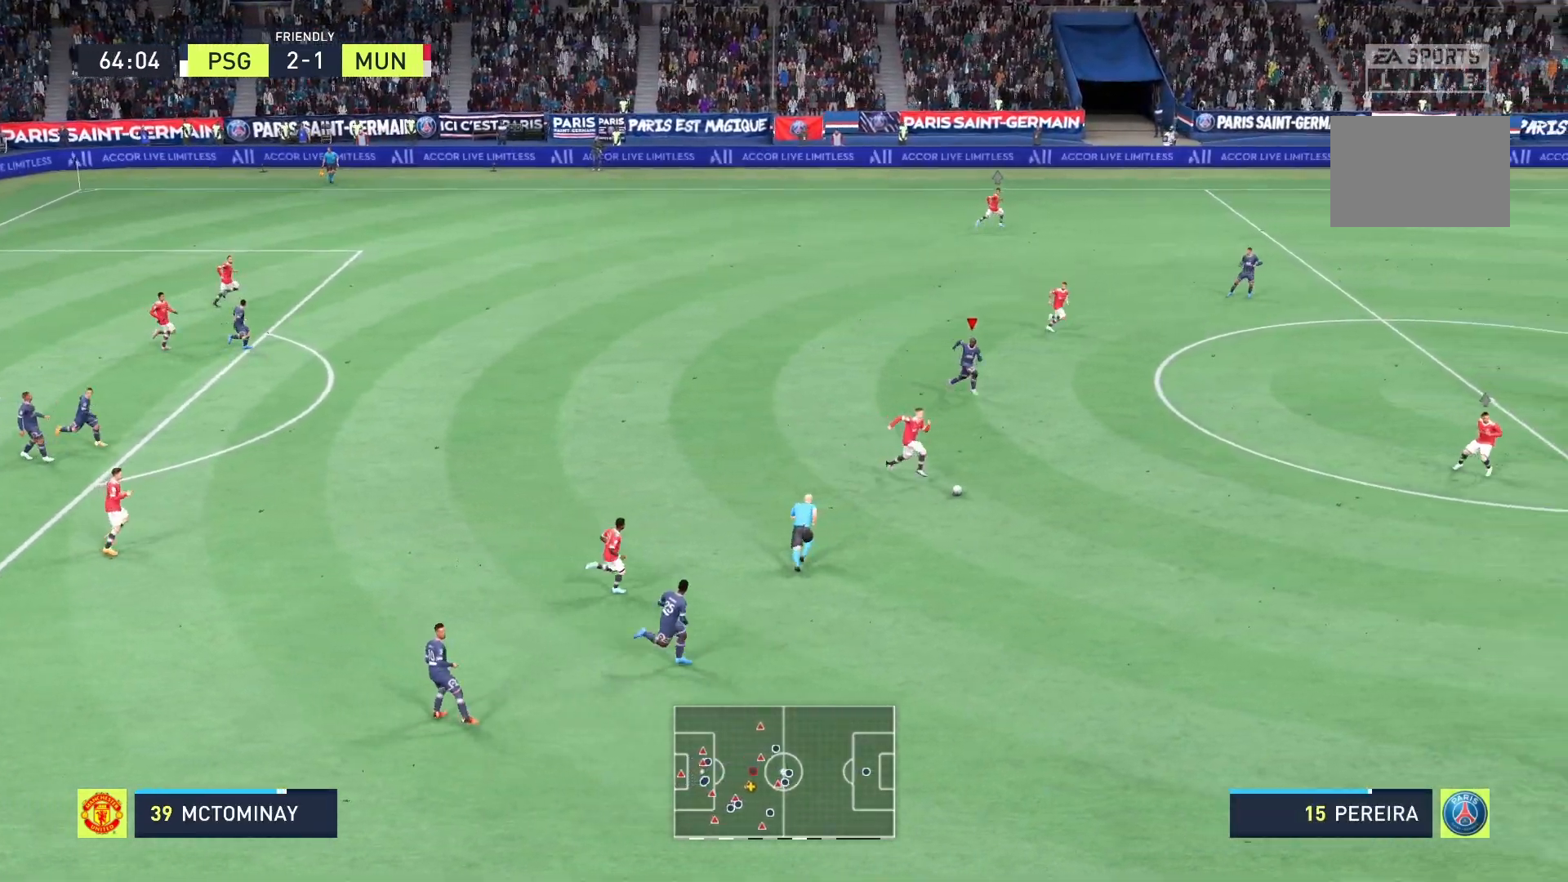
{"dt_ms": 500, "buttons": ["R2"], "left_stick": "down-right", "right_stick": "center", "events": []}
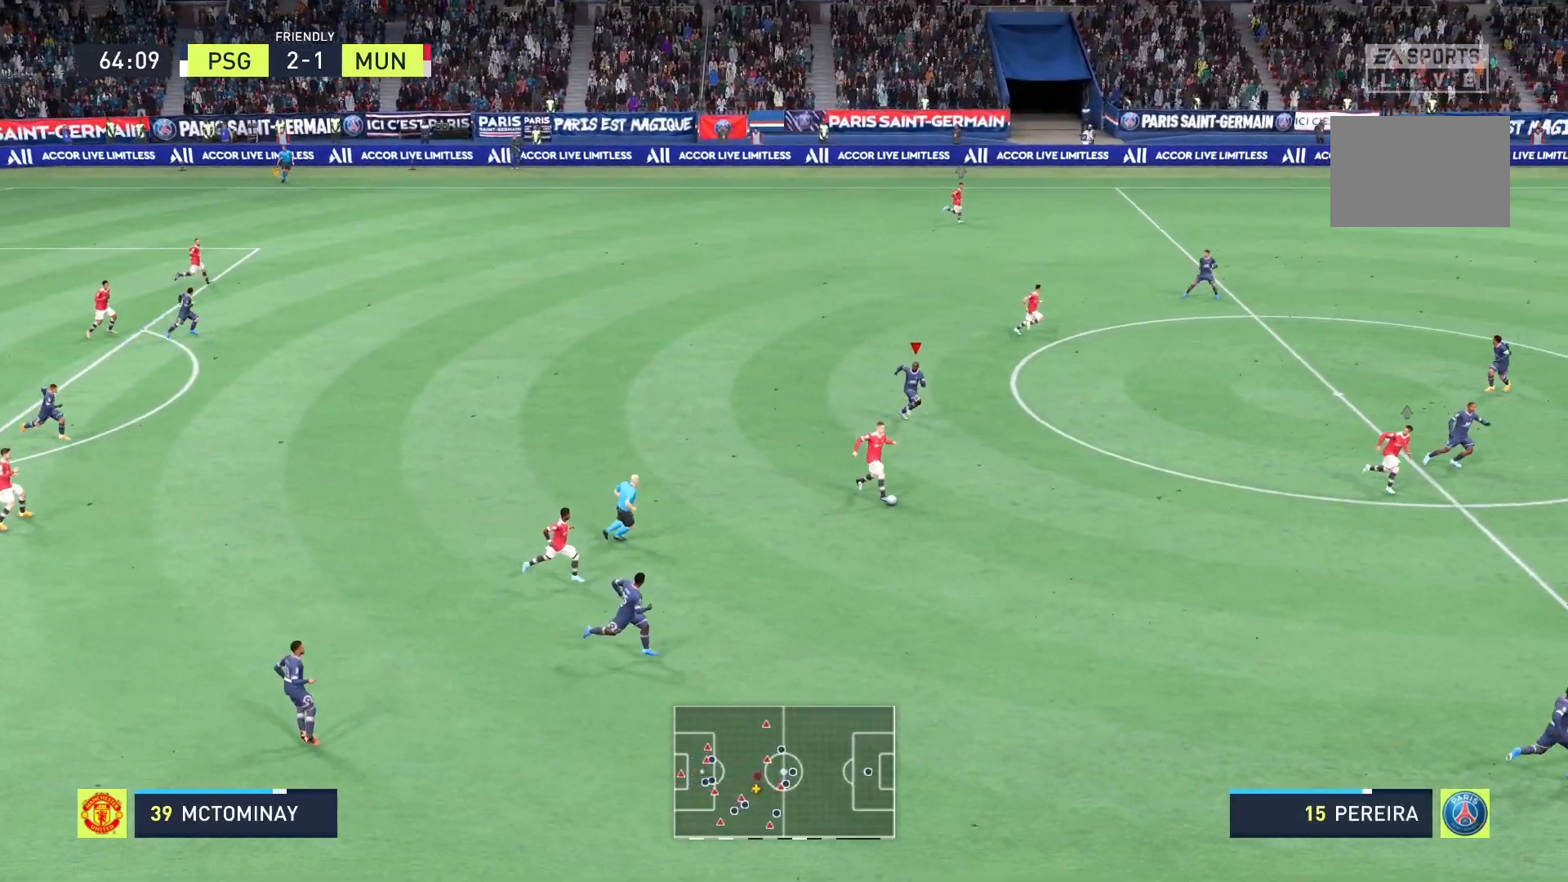
{"dt_ms": 500, "buttons": ["R2"], "left_stick": "down-right", "right_stick": "center", "events": [[42, "R2", "up"], [250, "R2", "down"]]}
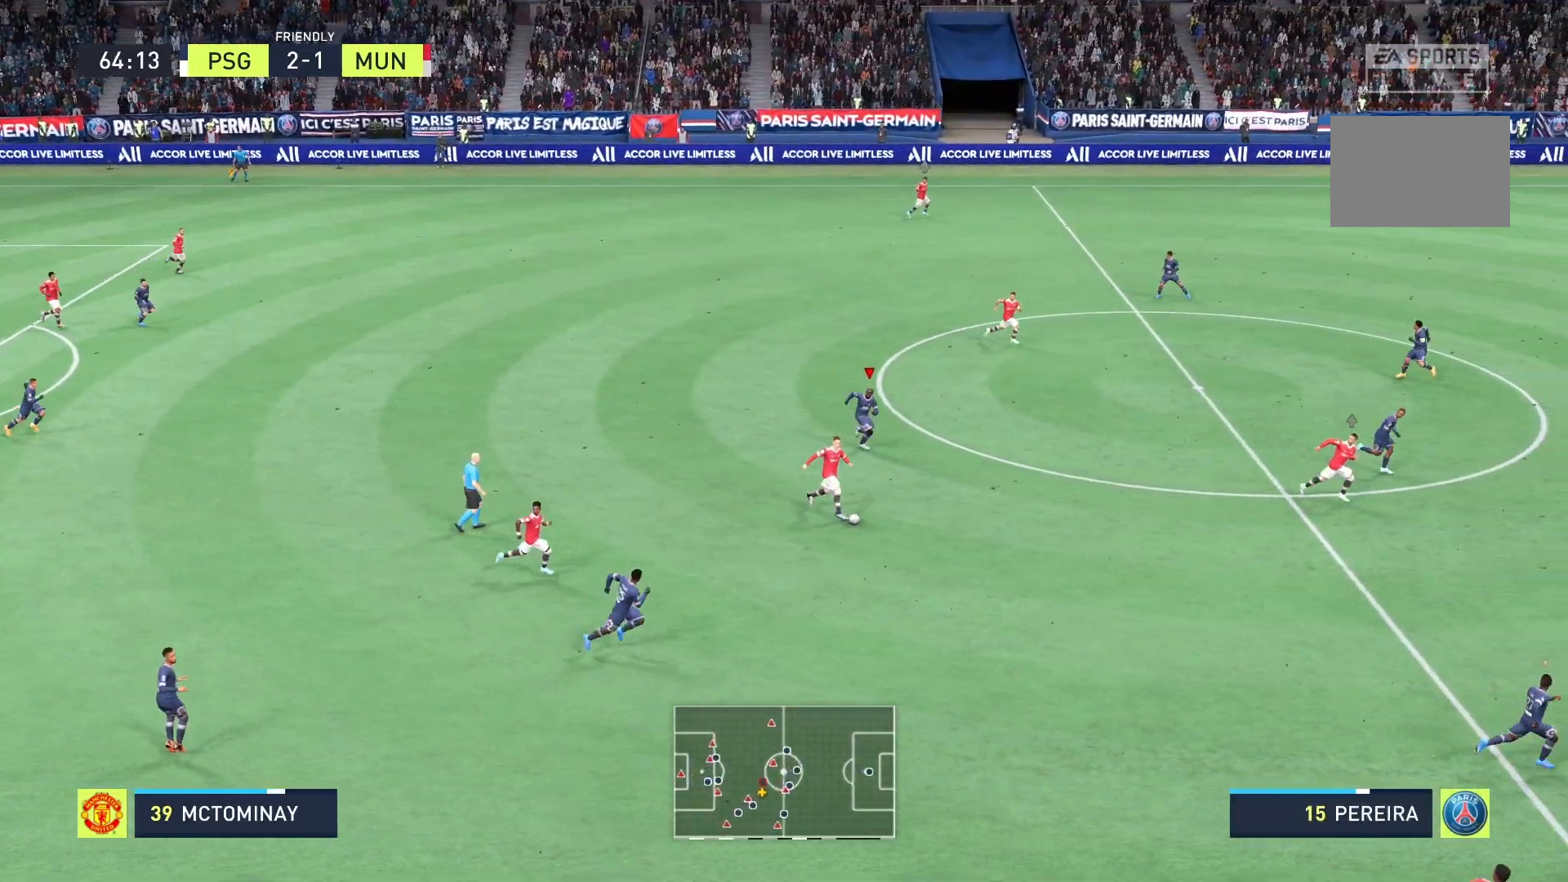
{"dt_ms": 500, "buttons": ["R2"], "left_stick": "down-right", "right_stick": "center"}
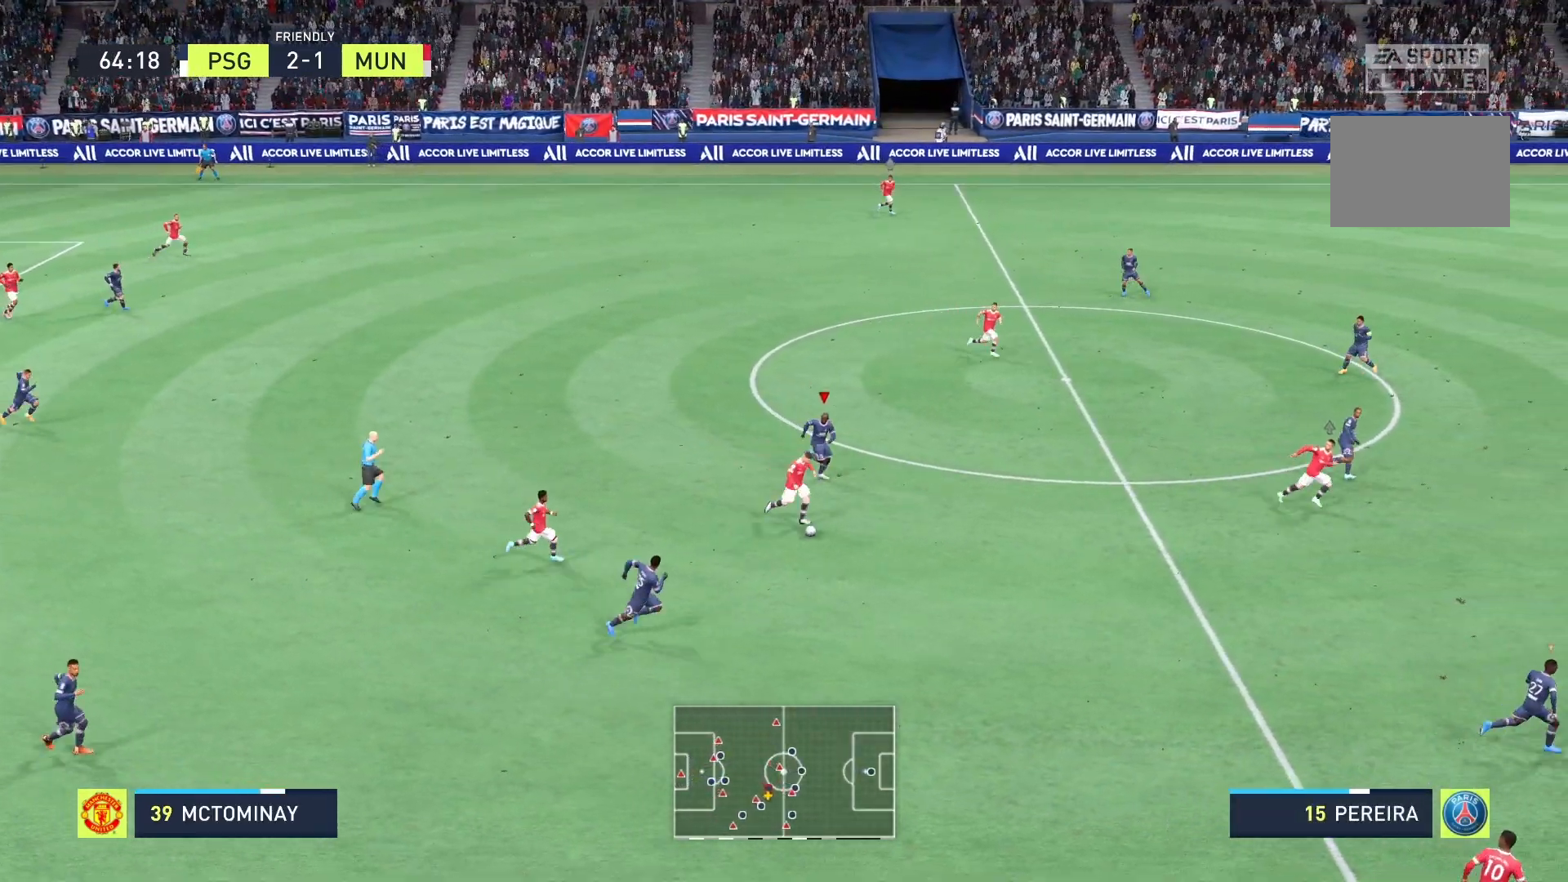
{"dt_ms": 1000, "buttons": ["A", "R2"], "left_stick": "down-right", "right_stick": "center"}
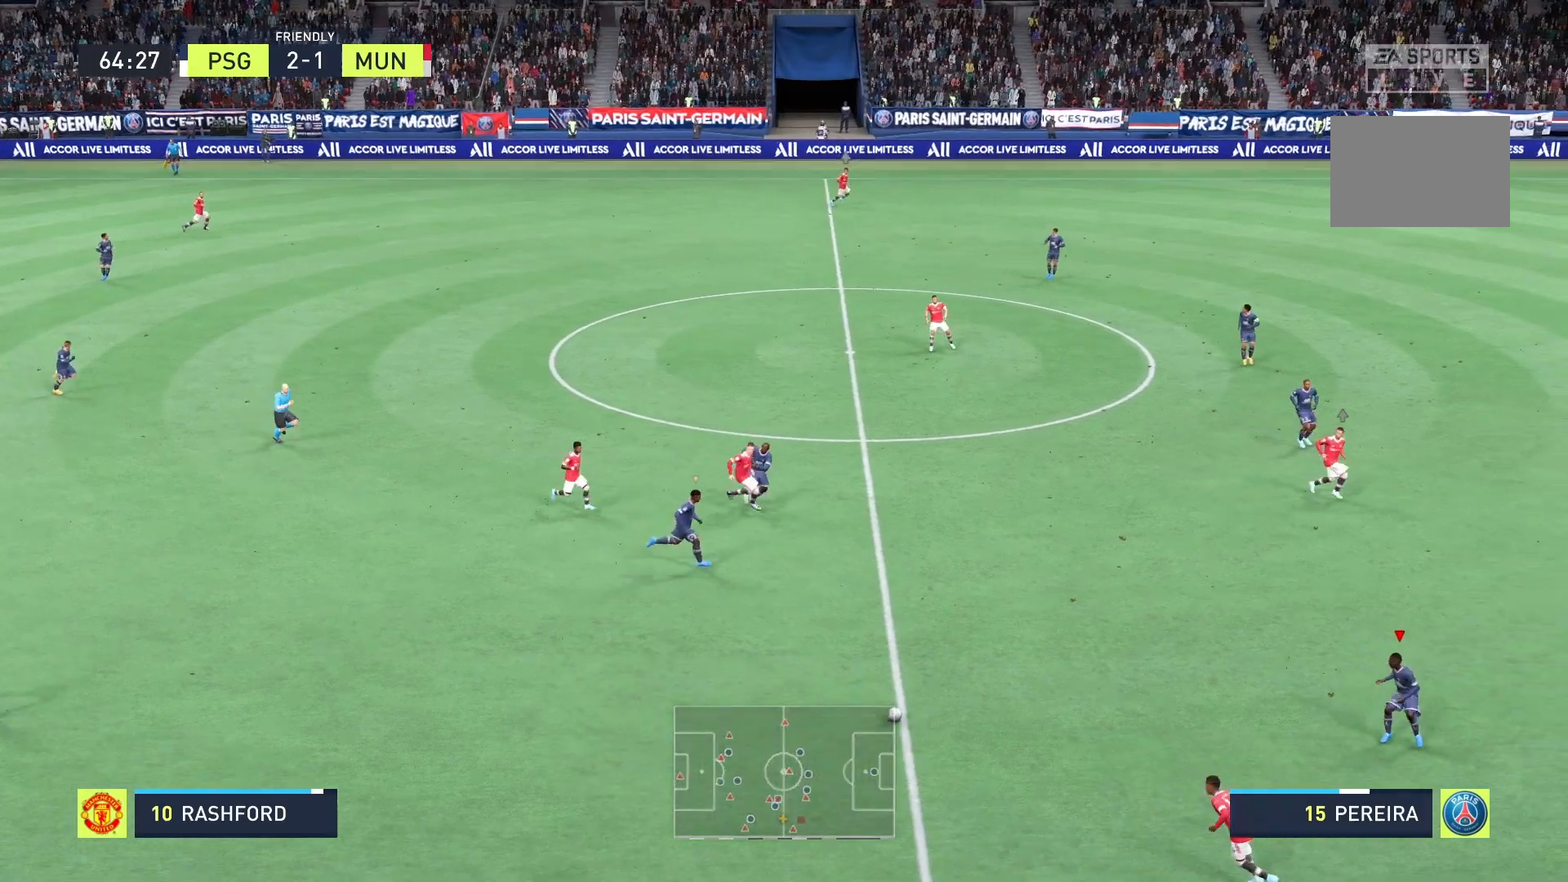
{"dt_ms": 500, "buttons": ["A", "R2"], "left_stick": "center", "right_stick": "center", "events": [[42, "R2", "up"], [208, "left_stick", "center"], [250, "R2", "down"]]}
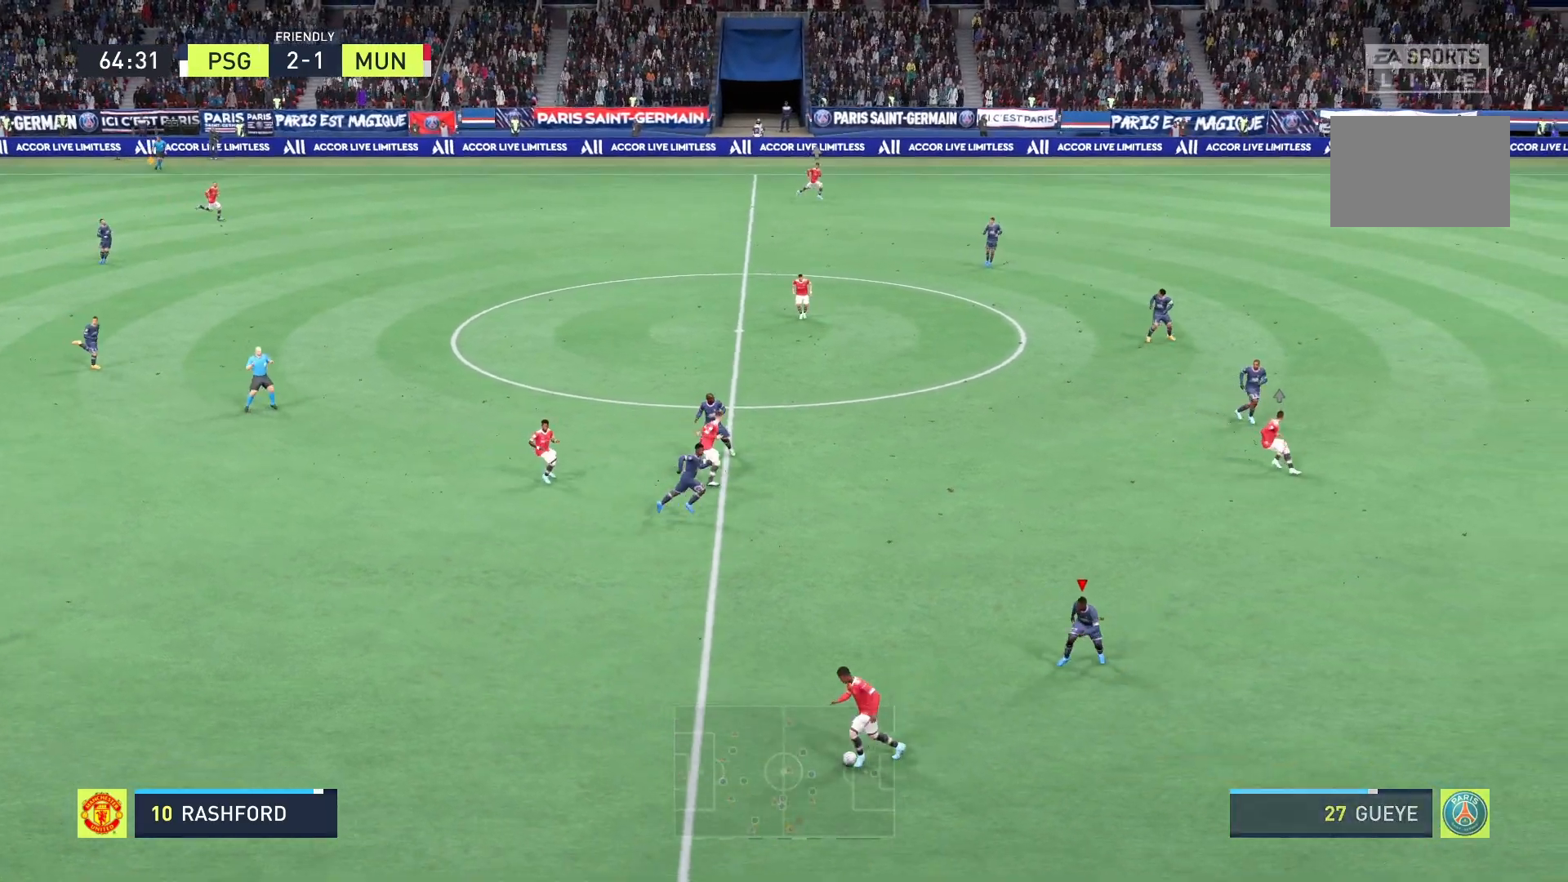
{"dt_ms": 500, "buttons": ["A", "R2"], "left_stick": "center", "right_stick": "center", "events": []}